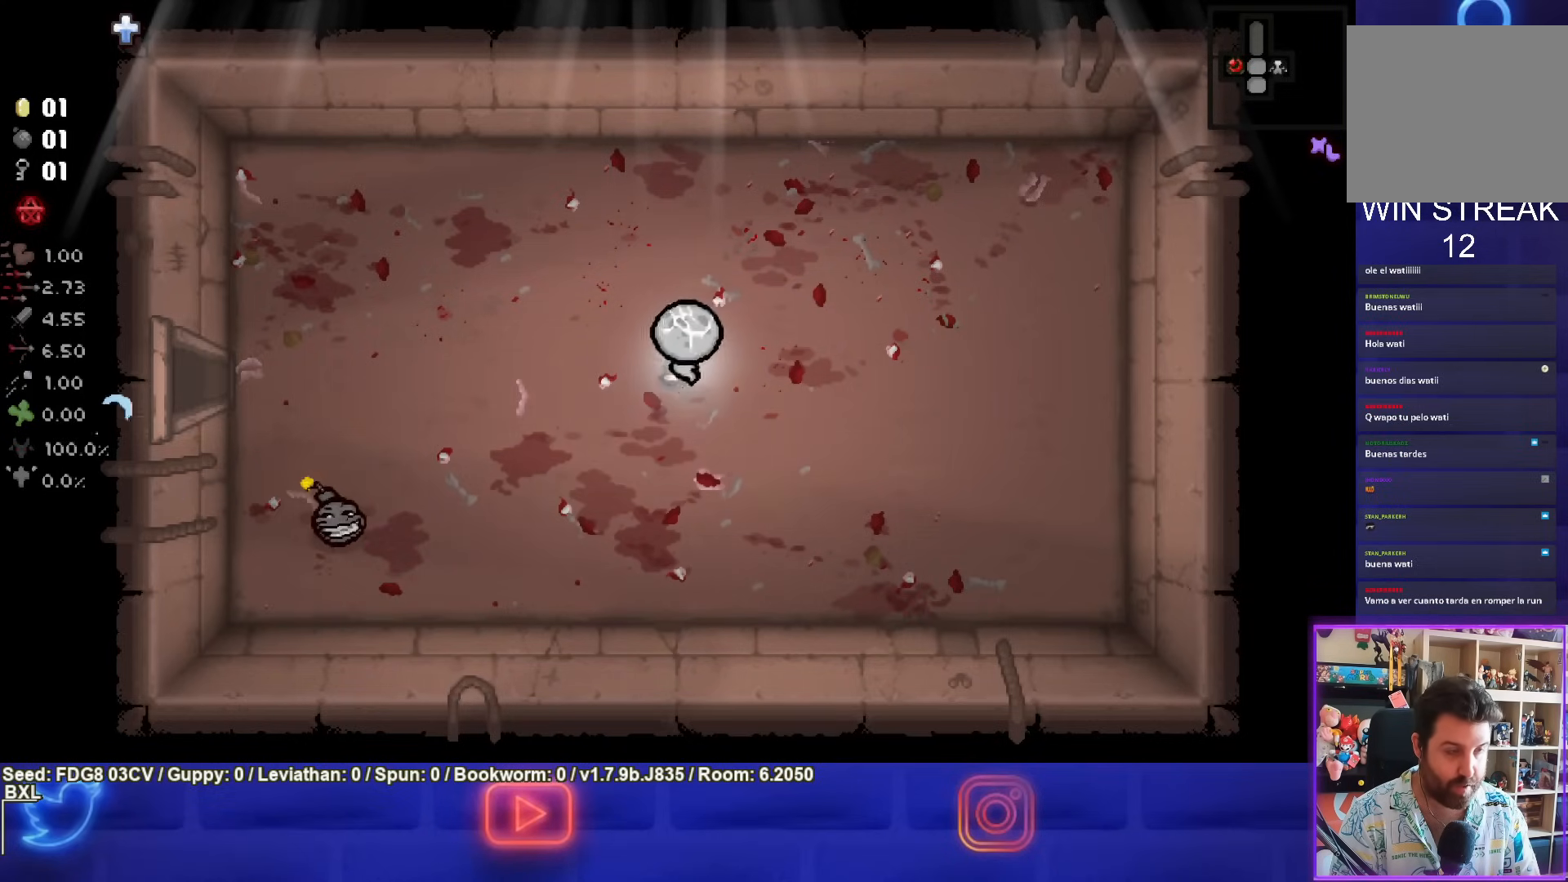
Gameplay with a controller (PlayStation layout); each line is a JSON object with the inputs held at the frame after it. "events" lists button and stick changes between this image and that frame as [ms after this image, input, new state], when the widget could be followed in between. Not read: L1.
{"buttons": [], "left_stick": "up-left", "right_stick": "center", "events": [[433, "left_stick", "up-left"]]}
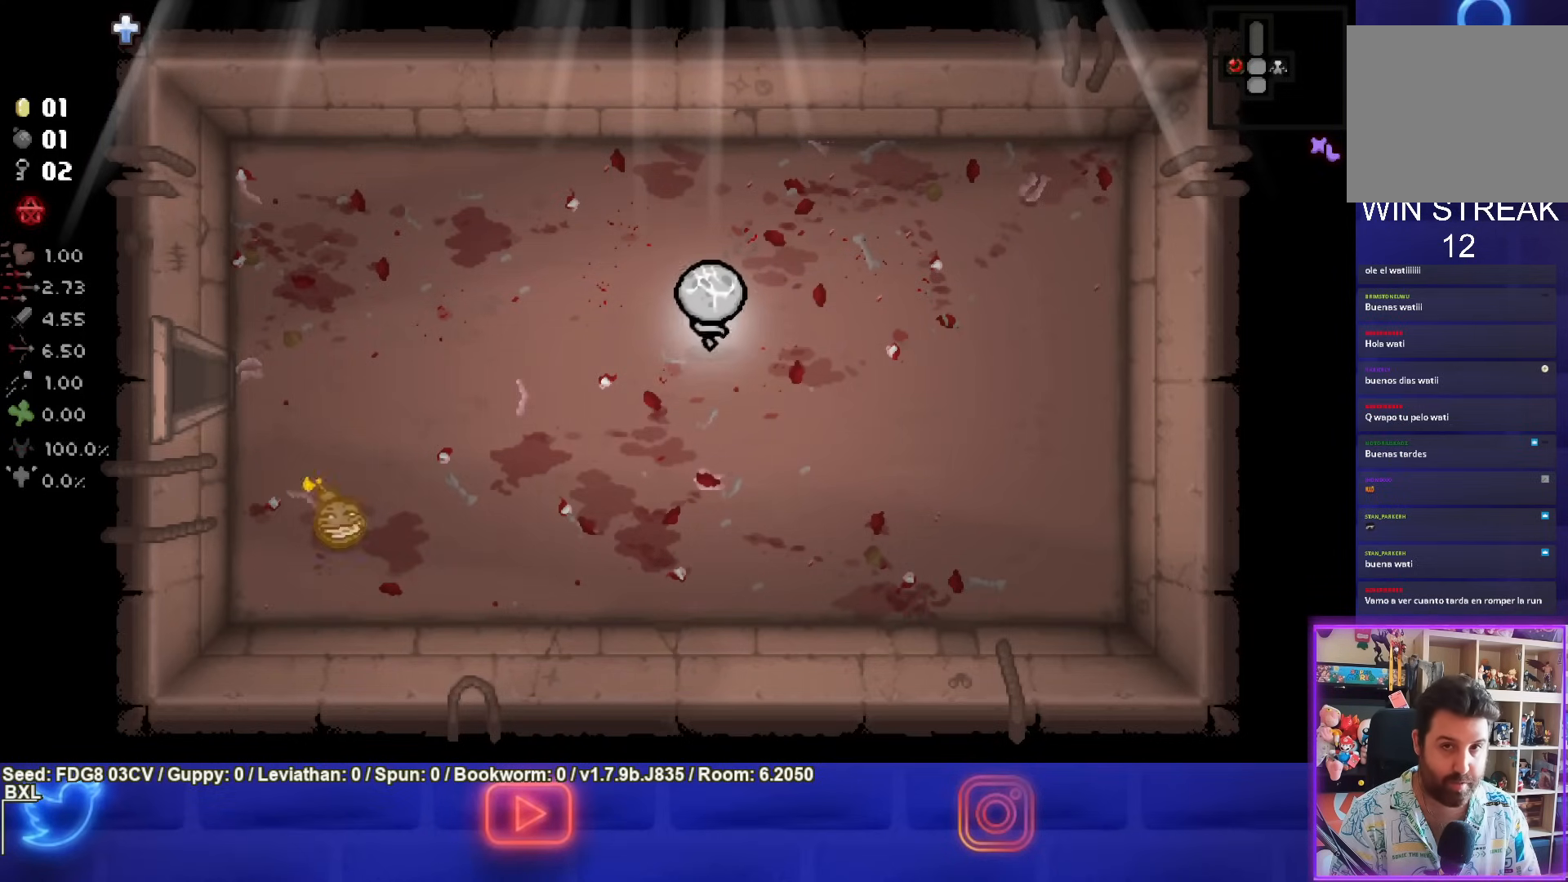
{"buttons": [], "left_stick": "left", "right_stick": "center", "events": [[450, "left_stick", "left"]]}
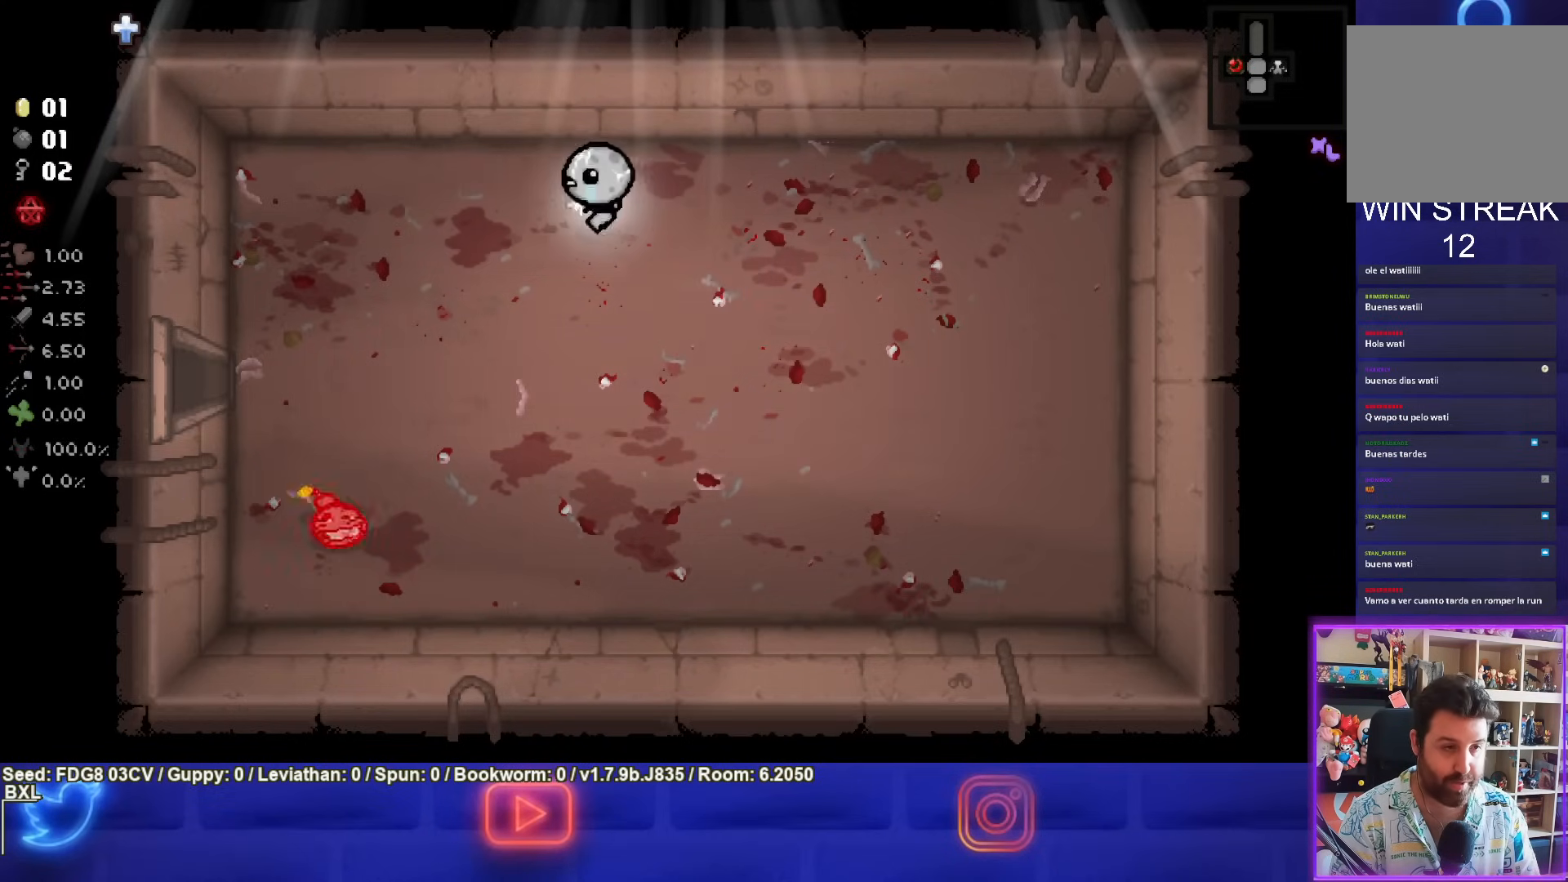
{"buttons": [], "left_stick": "left", "right_stick": "center", "events": []}
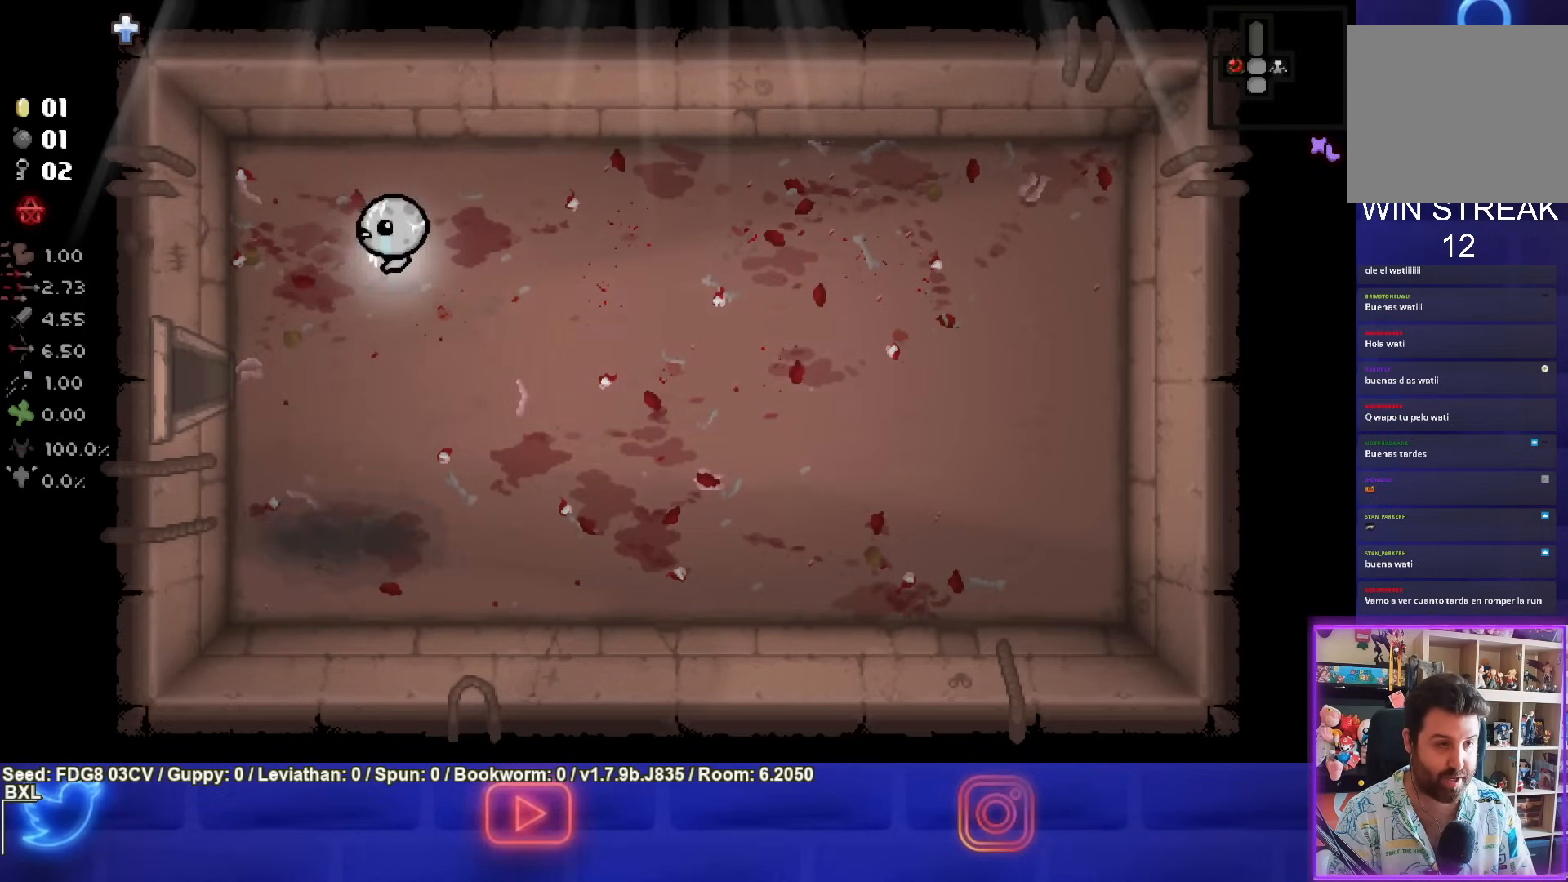
{"buttons": [], "left_stick": "left", "right_stick": "center", "events": []}
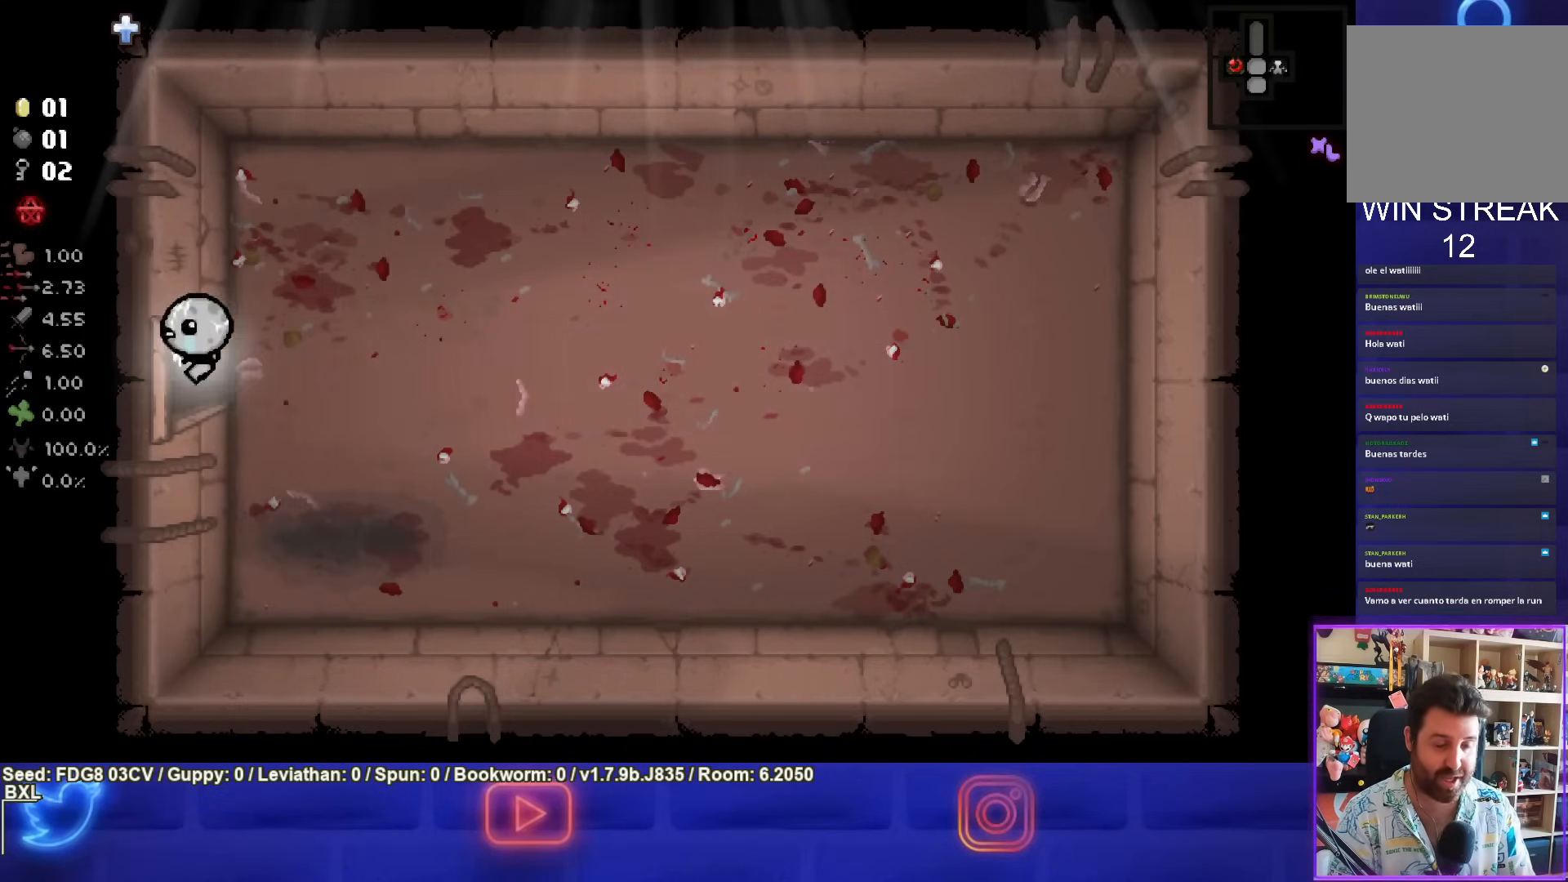
{"buttons": [], "left_stick": "left", "right_stick": "center", "events": []}
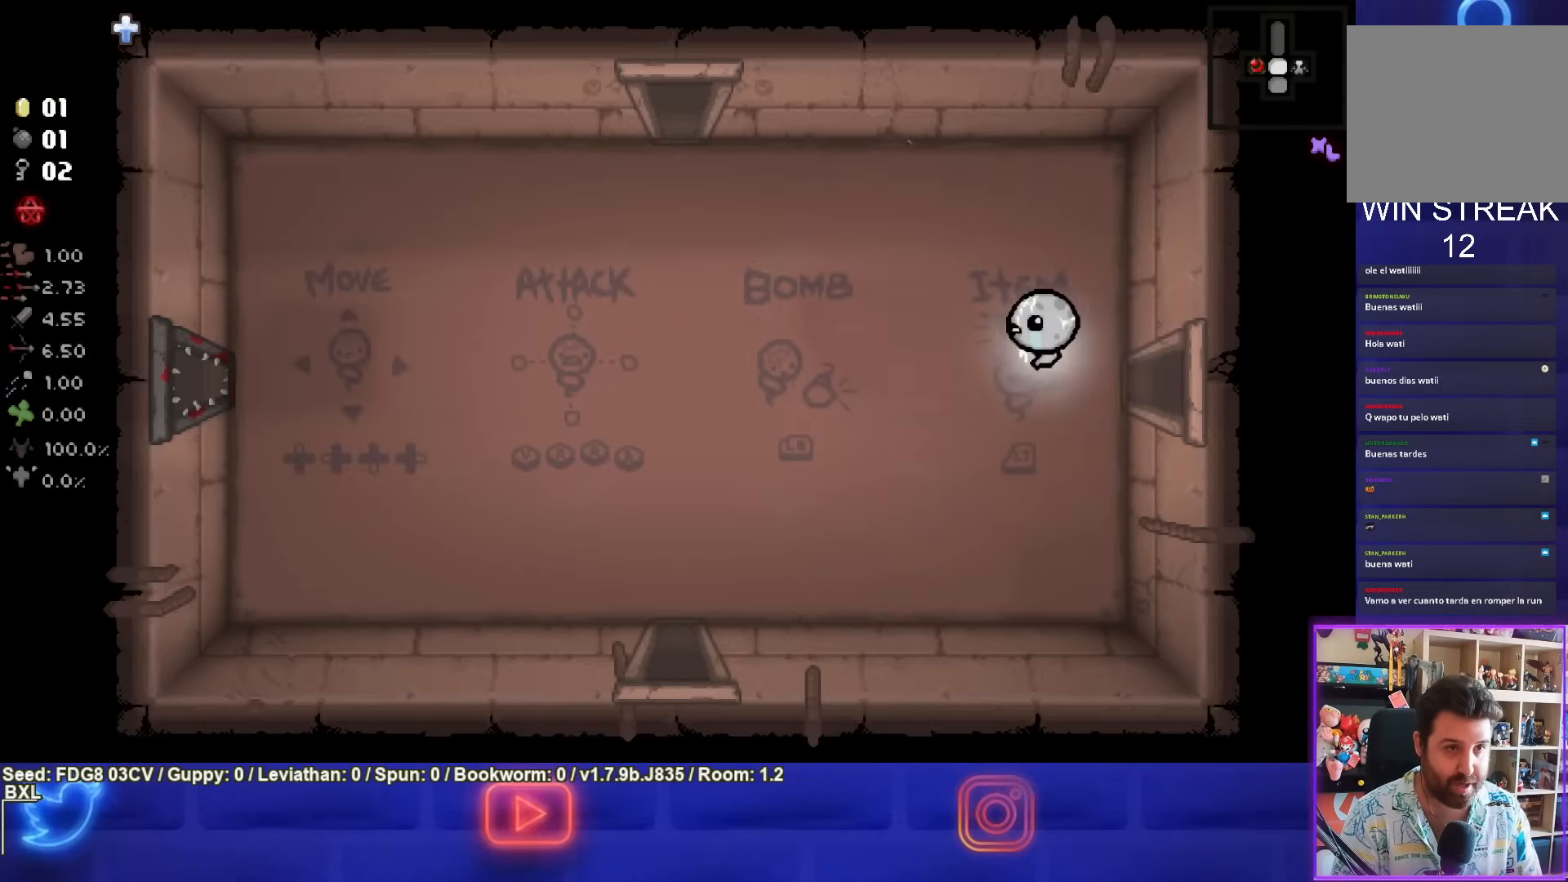
{"buttons": [], "left_stick": "up-left", "right_stick": "center", "events": [[450, "left_stick", "up-left"]]}
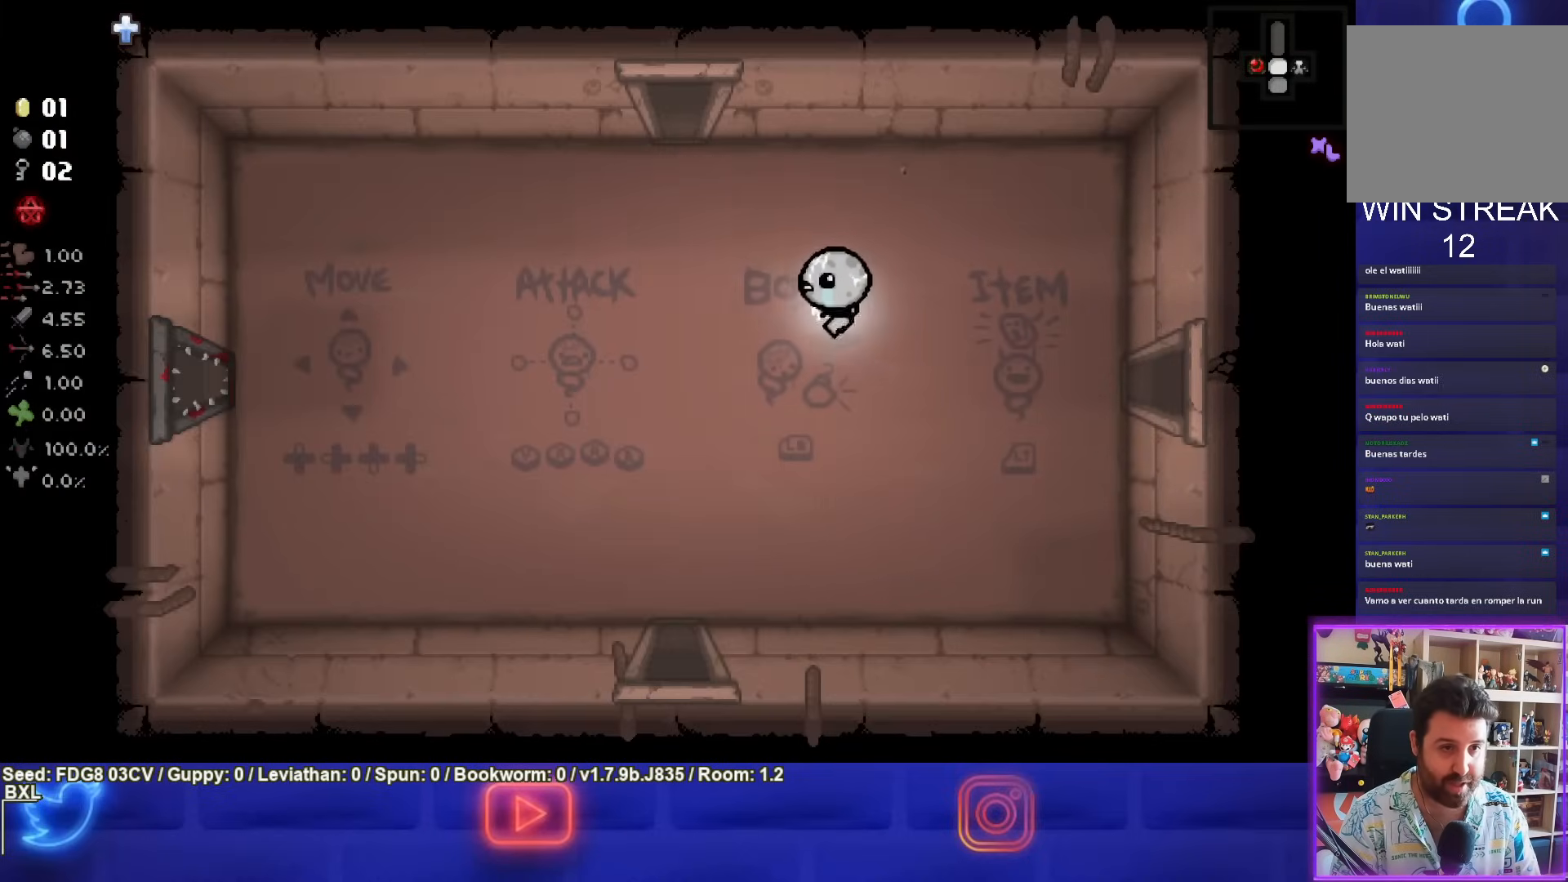
{"buttons": [], "left_stick": "up", "right_stick": "center", "events": [[383, "left_stick", "up"]]}
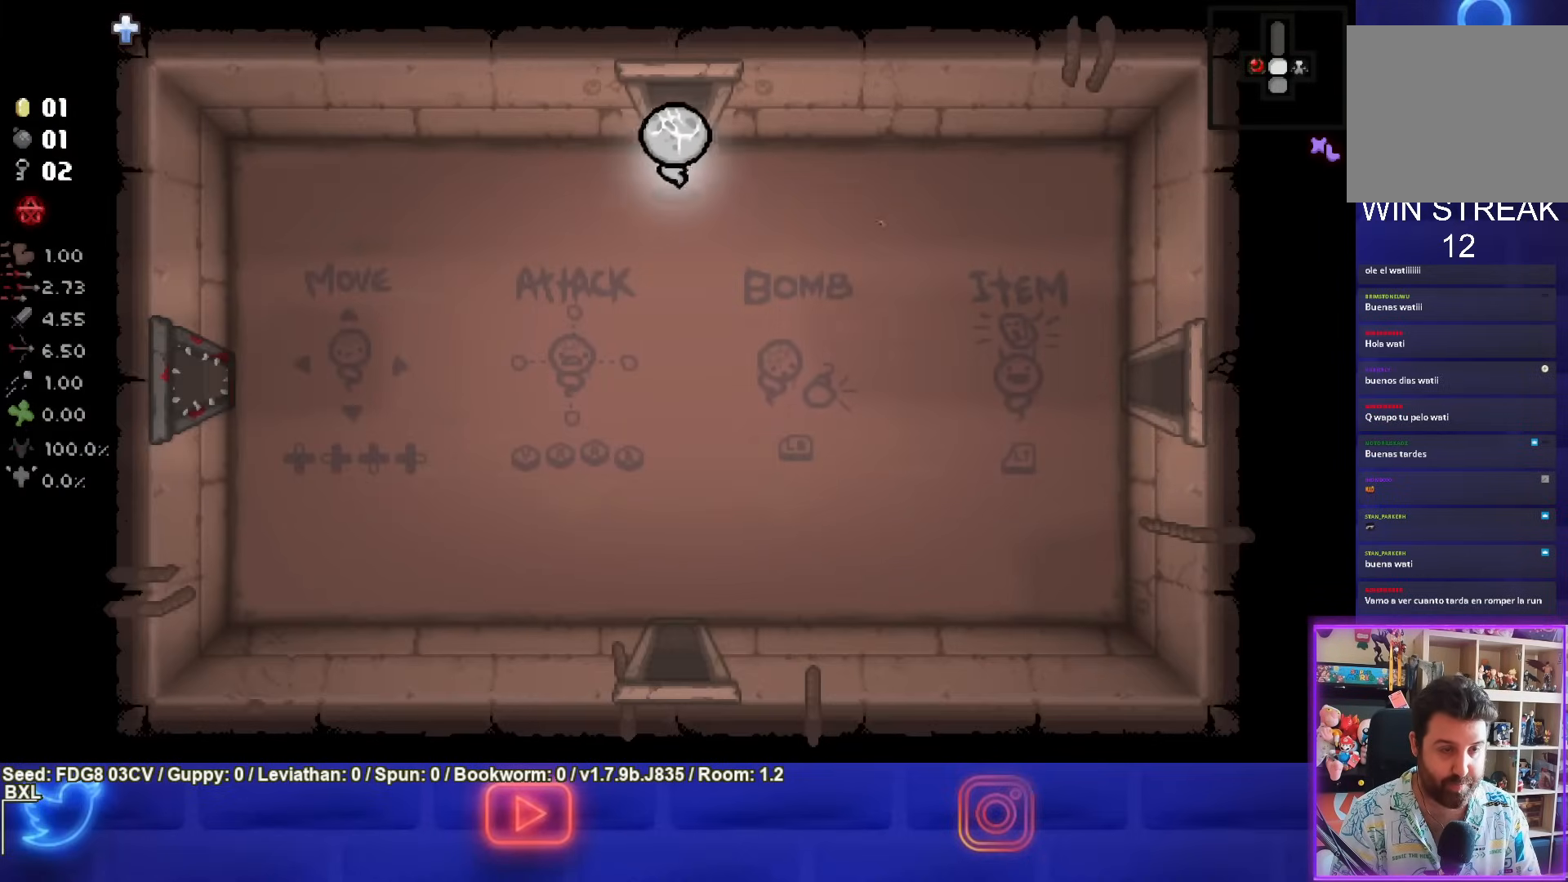
{"buttons": ["TRIANGLE"], "left_stick": "center", "right_stick": "center", "events": [[250, "TRIANGLE", "down"], [367, "left_stick", "center"]]}
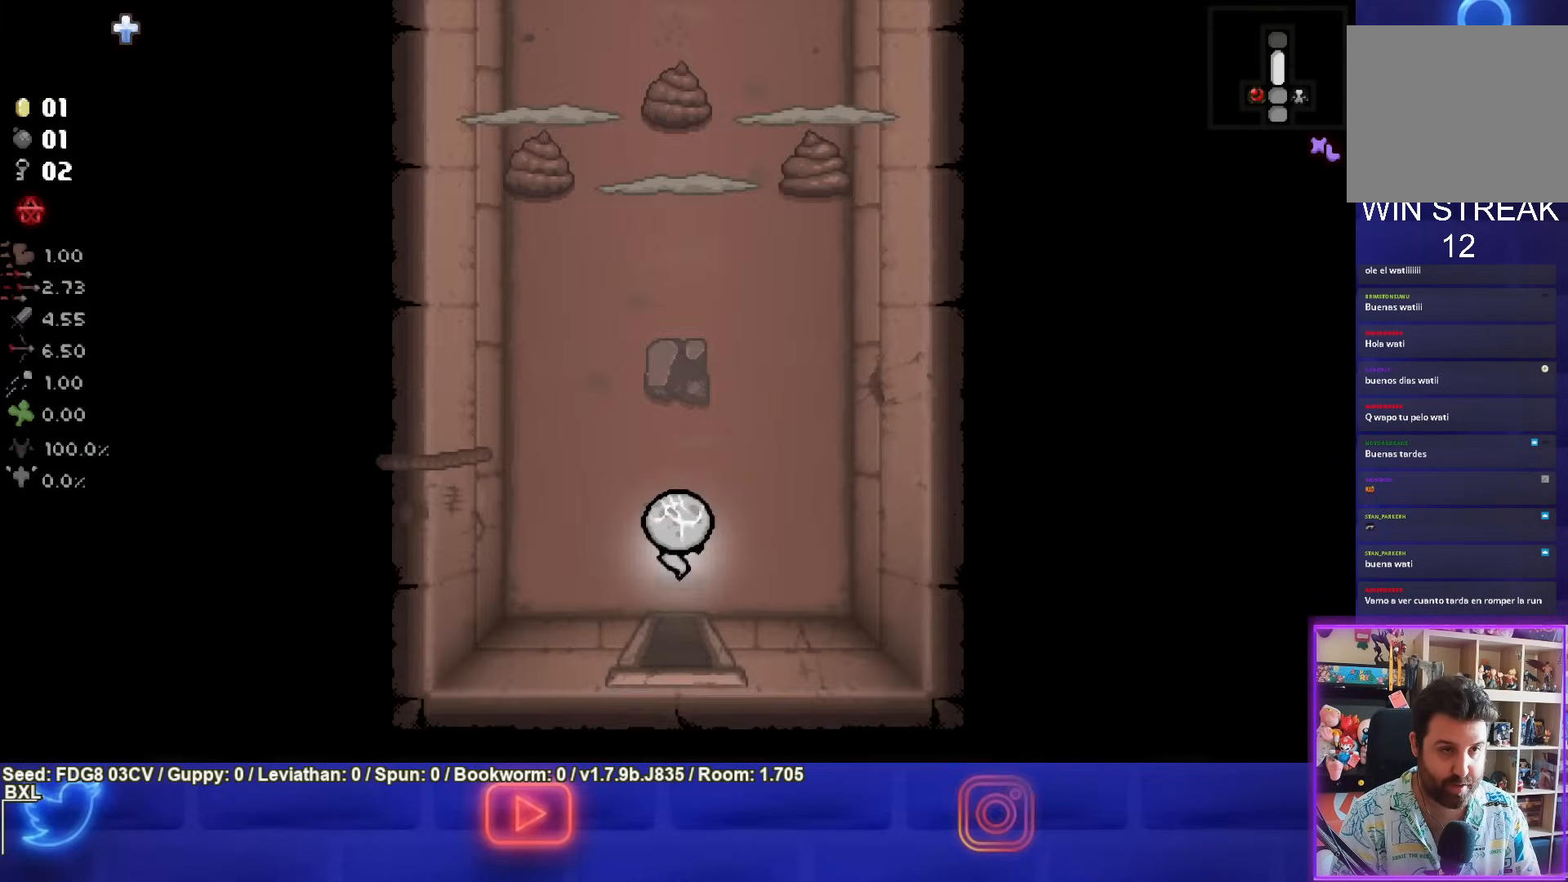
{"buttons": ["TRIANGLE"], "left_stick": "up", "right_stick": "center", "events": [[233, "left_stick", "up"]]}
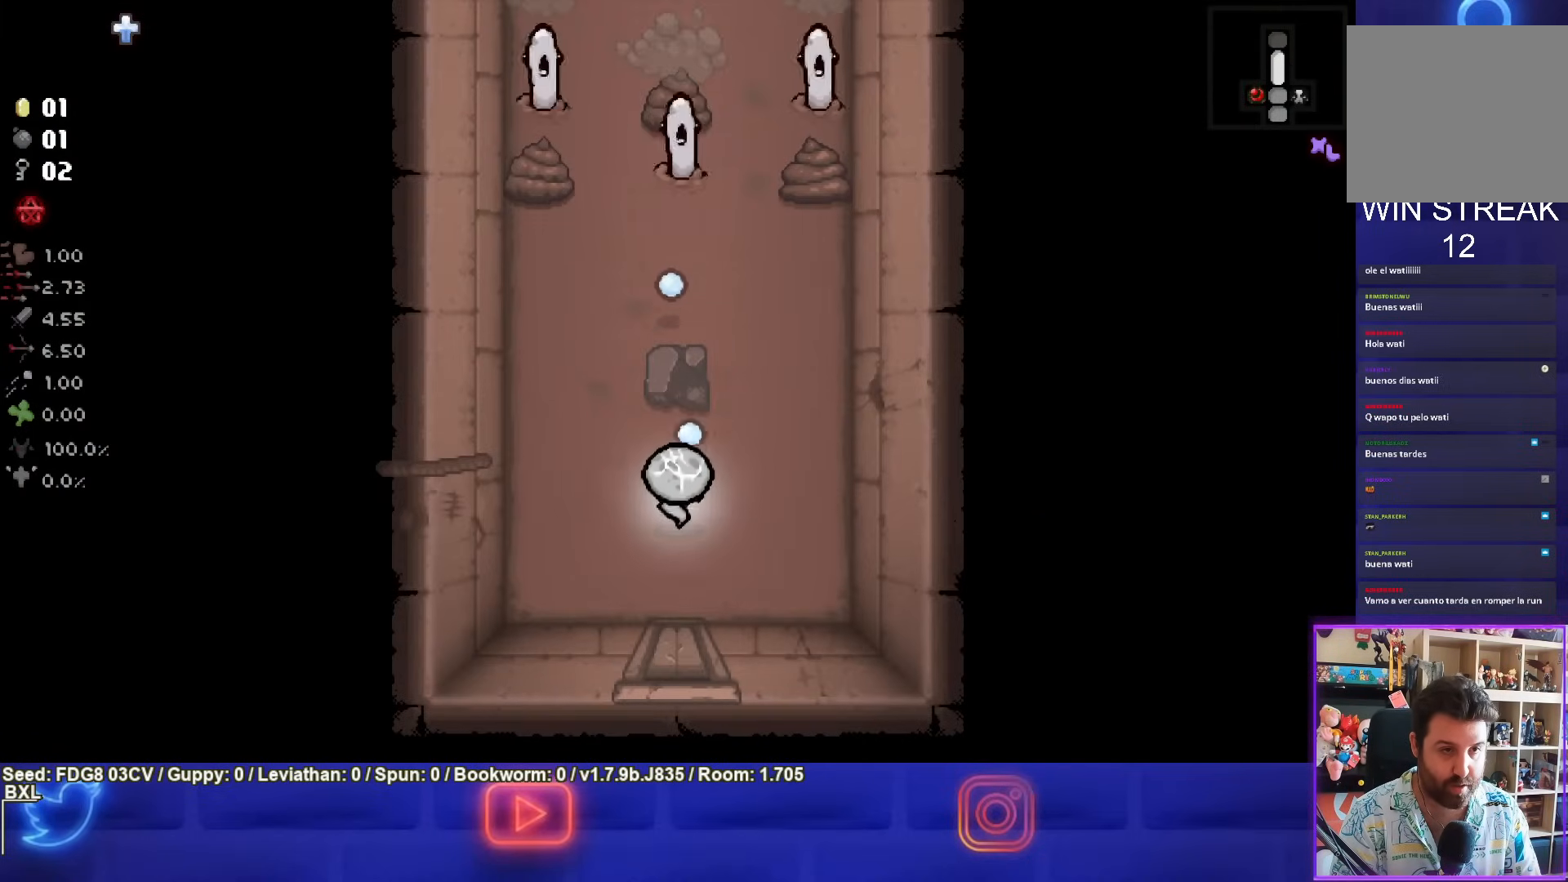
{"buttons": ["TRIANGLE"], "left_stick": "up", "right_stick": "center", "events": [[367, "left_stick", "down"], [483, "left_stick", "up"]]}
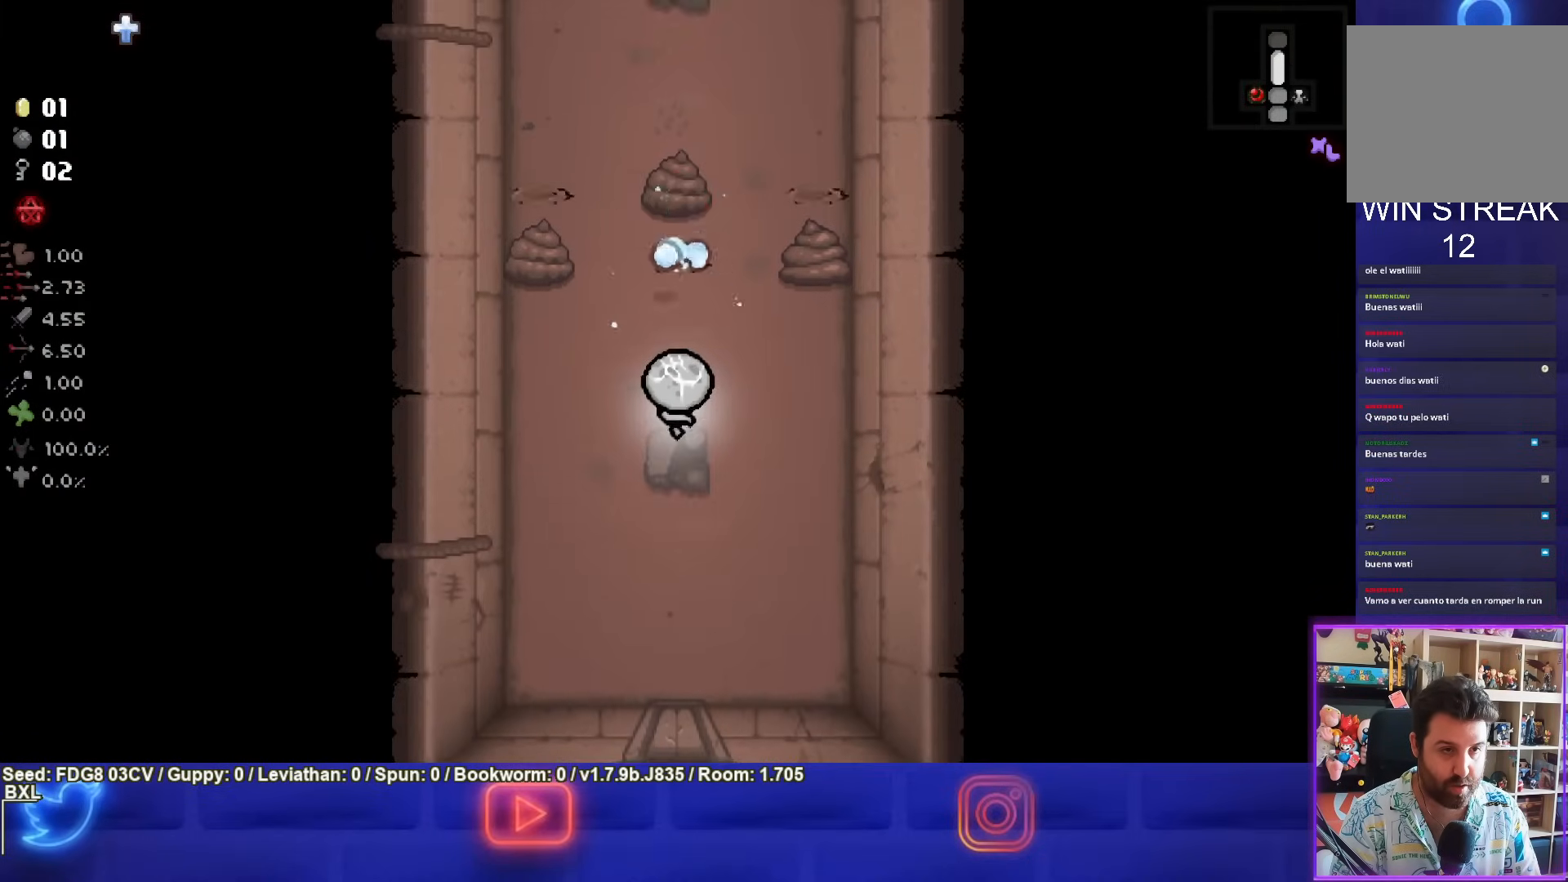
{"buttons": ["TRIANGLE"], "left_stick": "up", "right_stick": "center", "events": []}
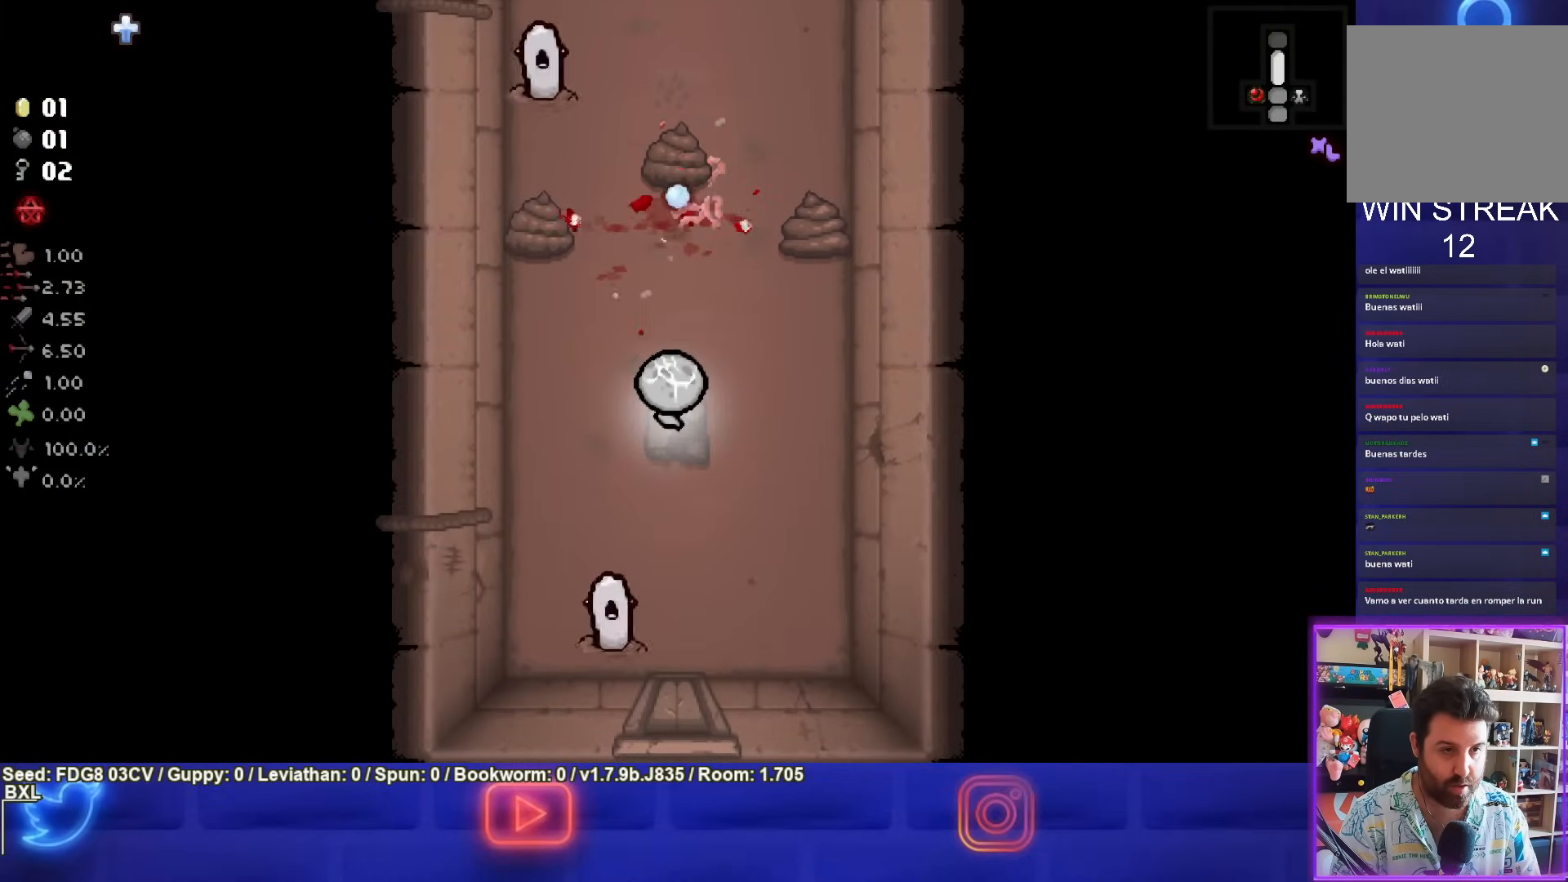
{"buttons": ["CROSS"], "left_stick": "up", "right_stick": "center", "events": [[67, "TRIANGLE", "up"], [133, "left_stick", "left"], [300, "left_stick", "up"], [333, "CROSS", "down"]]}
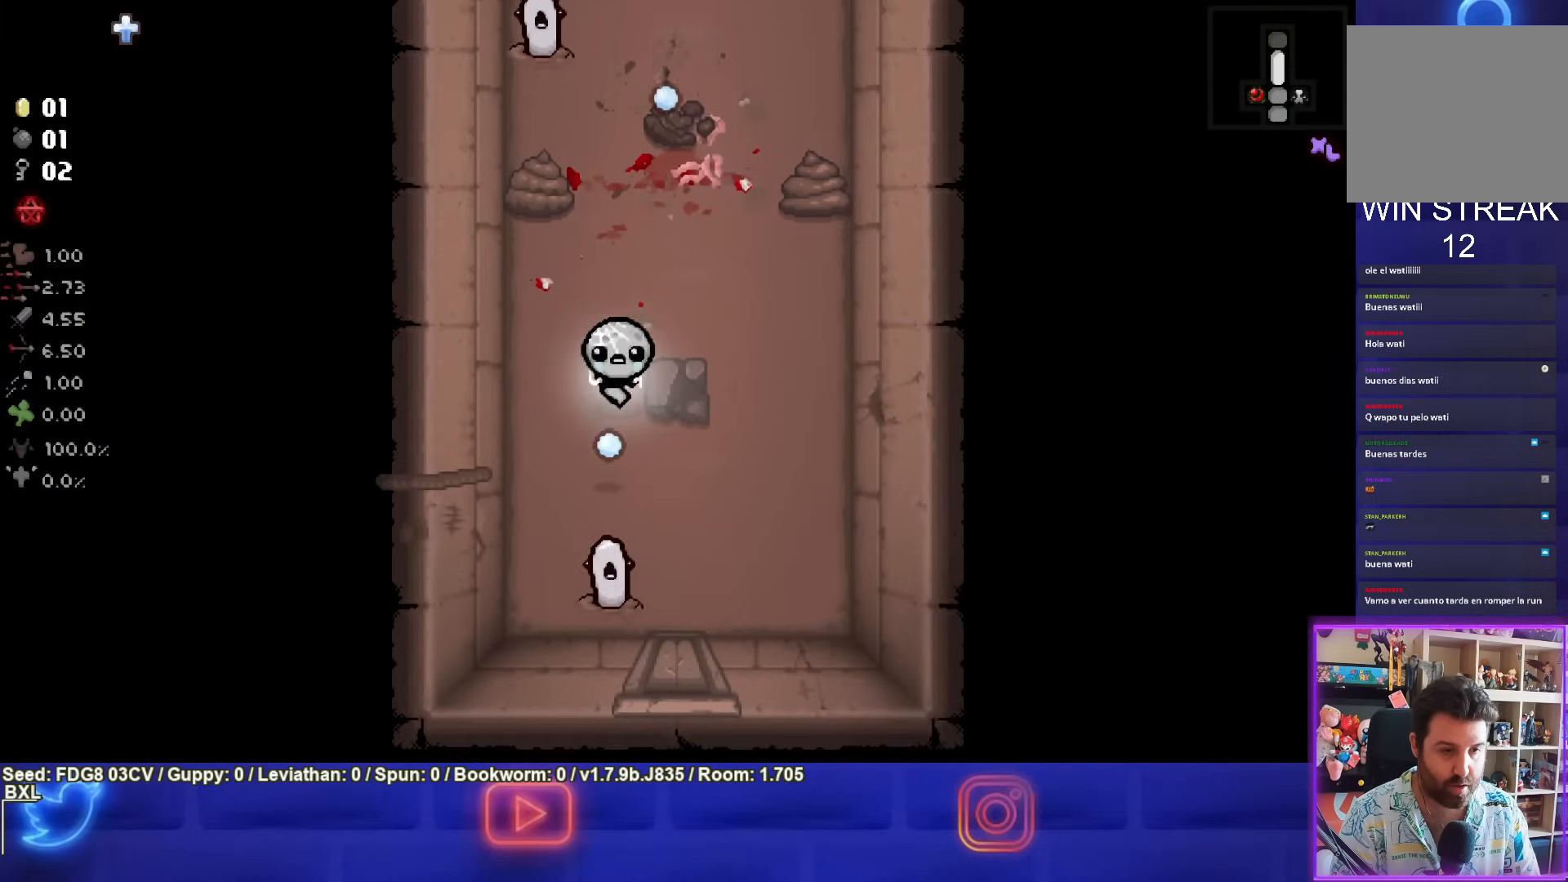
{"buttons": ["CROSS"], "left_stick": "up", "right_stick": "center", "events": []}
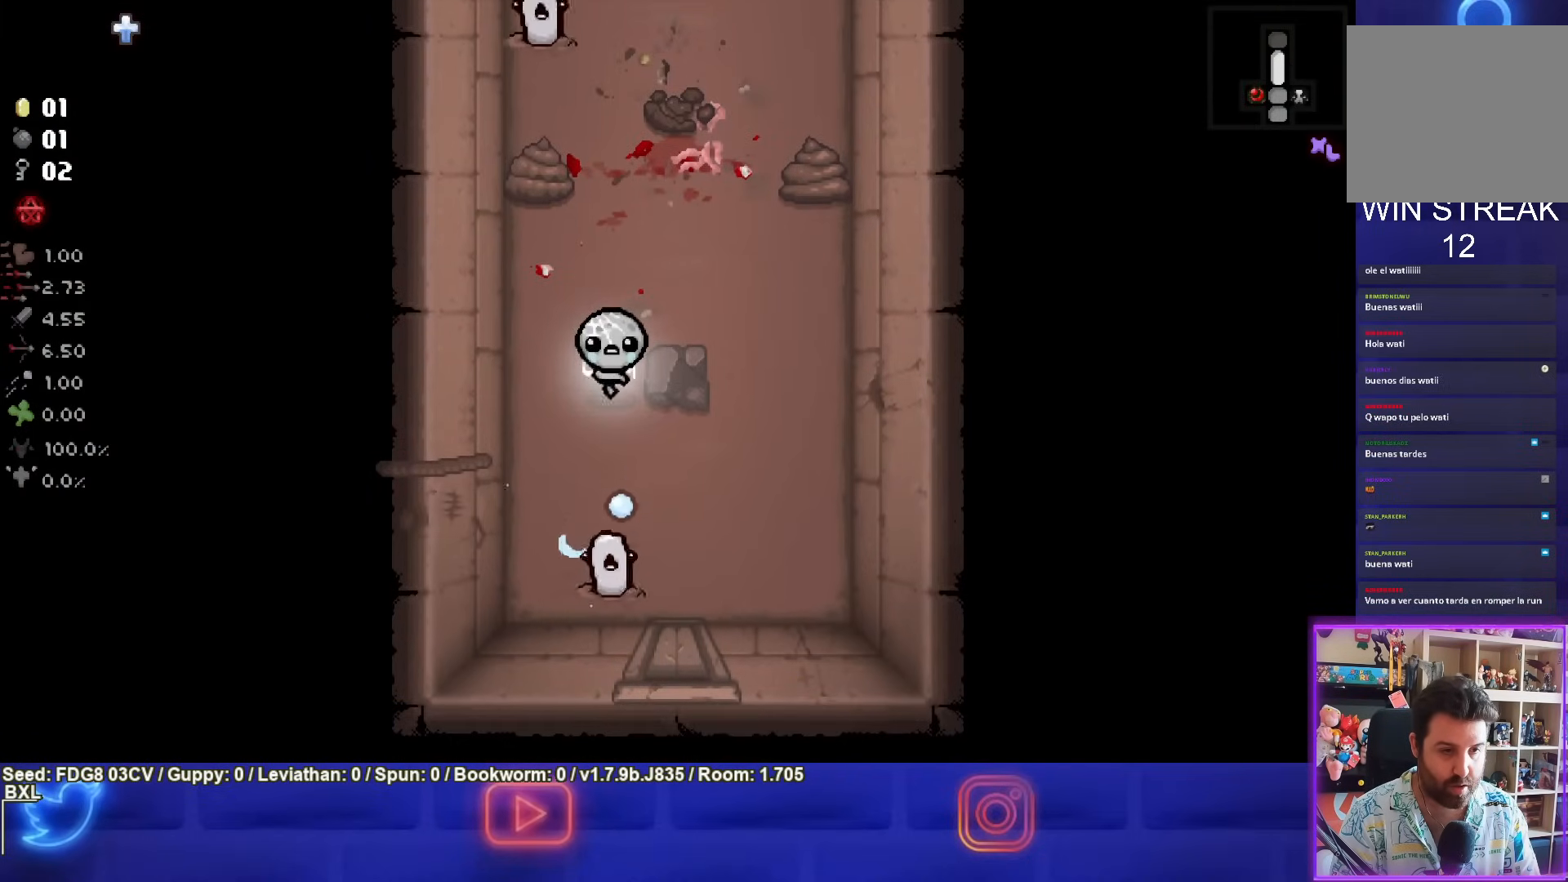
{"buttons": [], "left_stick": "right", "right_stick": "center", "events": [[17, "left_stick", "right"], [333, "CROSS", "up"]]}
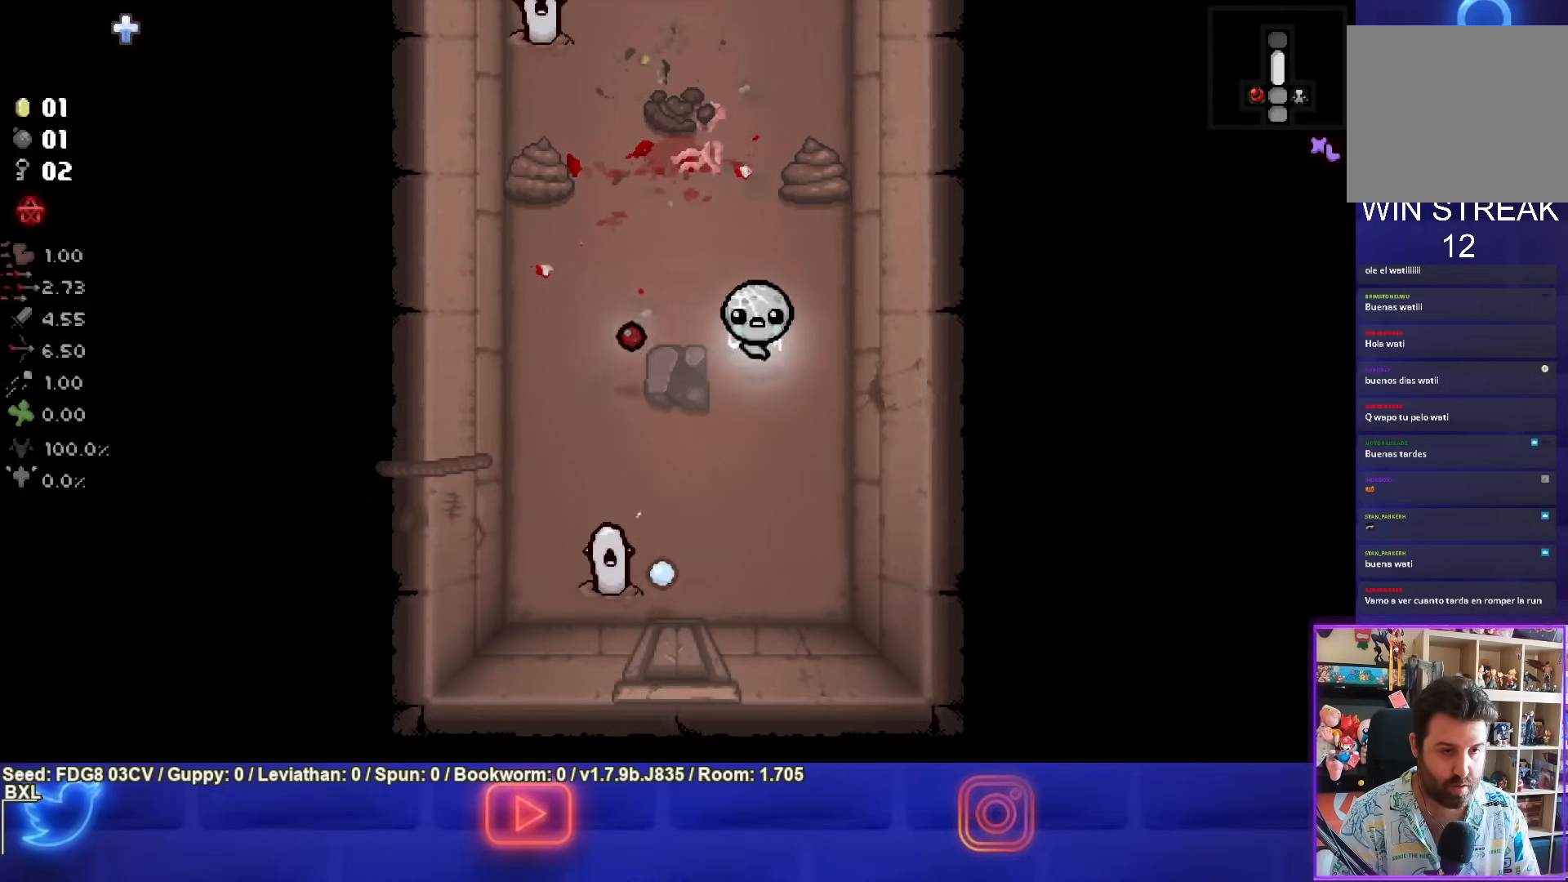
{"buttons": ["SQUARE"], "left_stick": "down-left", "right_stick": "center", "events": [[100, "left_stick", "down"], [317, "left_stick", "down-left"], [400, "SQUARE", "down"]]}
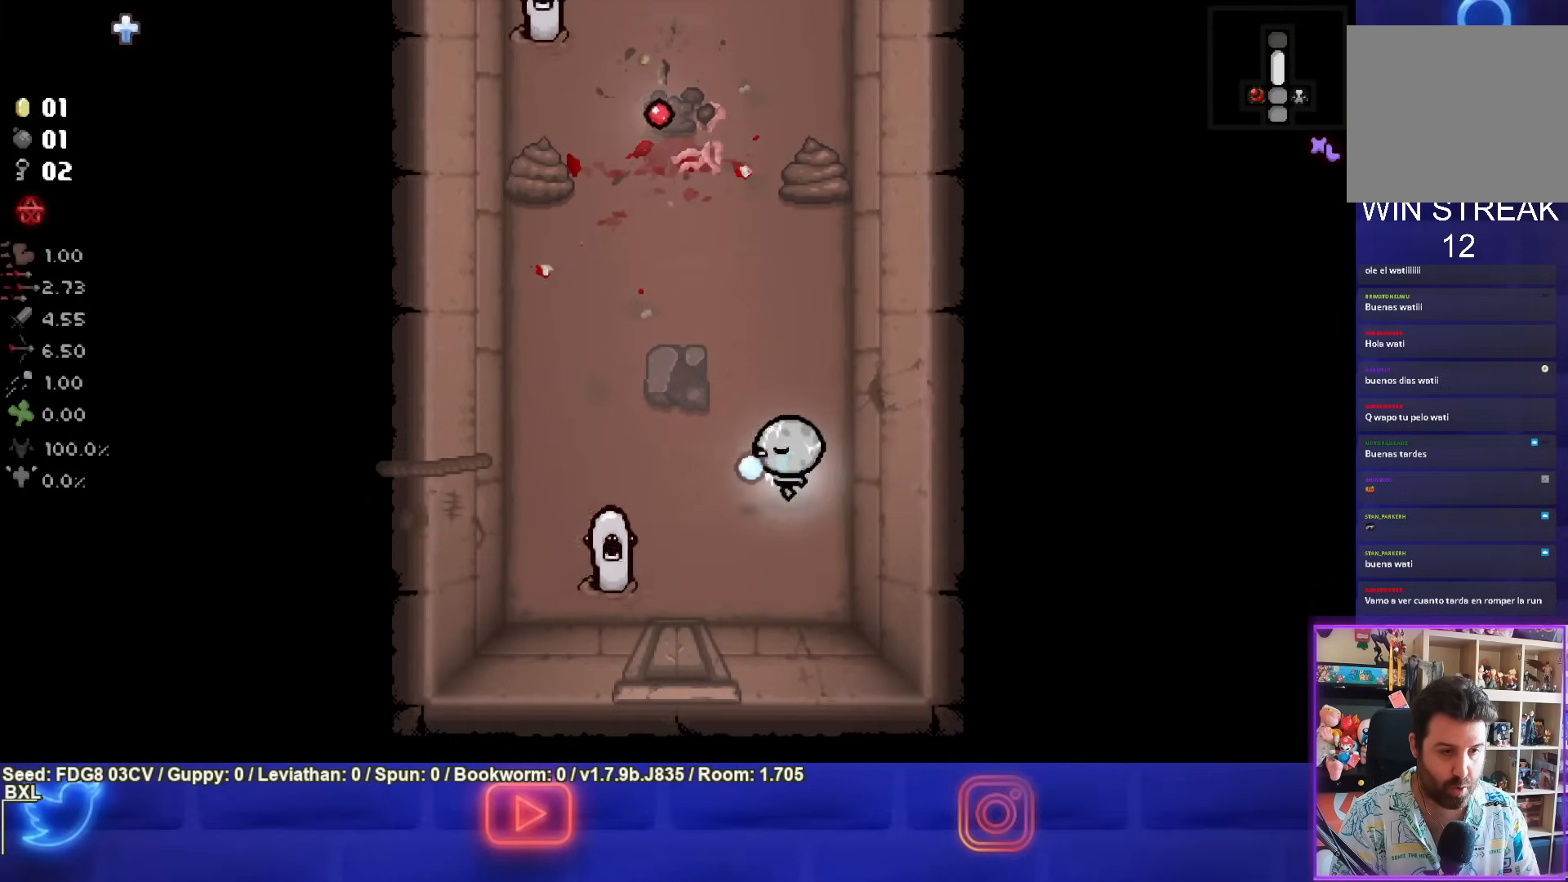
{"buttons": [], "left_stick": "center", "right_stick": "center", "events": [[83, "left_stick", "center"], [217, "left_stick", "right"], [350, "left_stick", "center"], [383, "SQUARE", "up"]]}
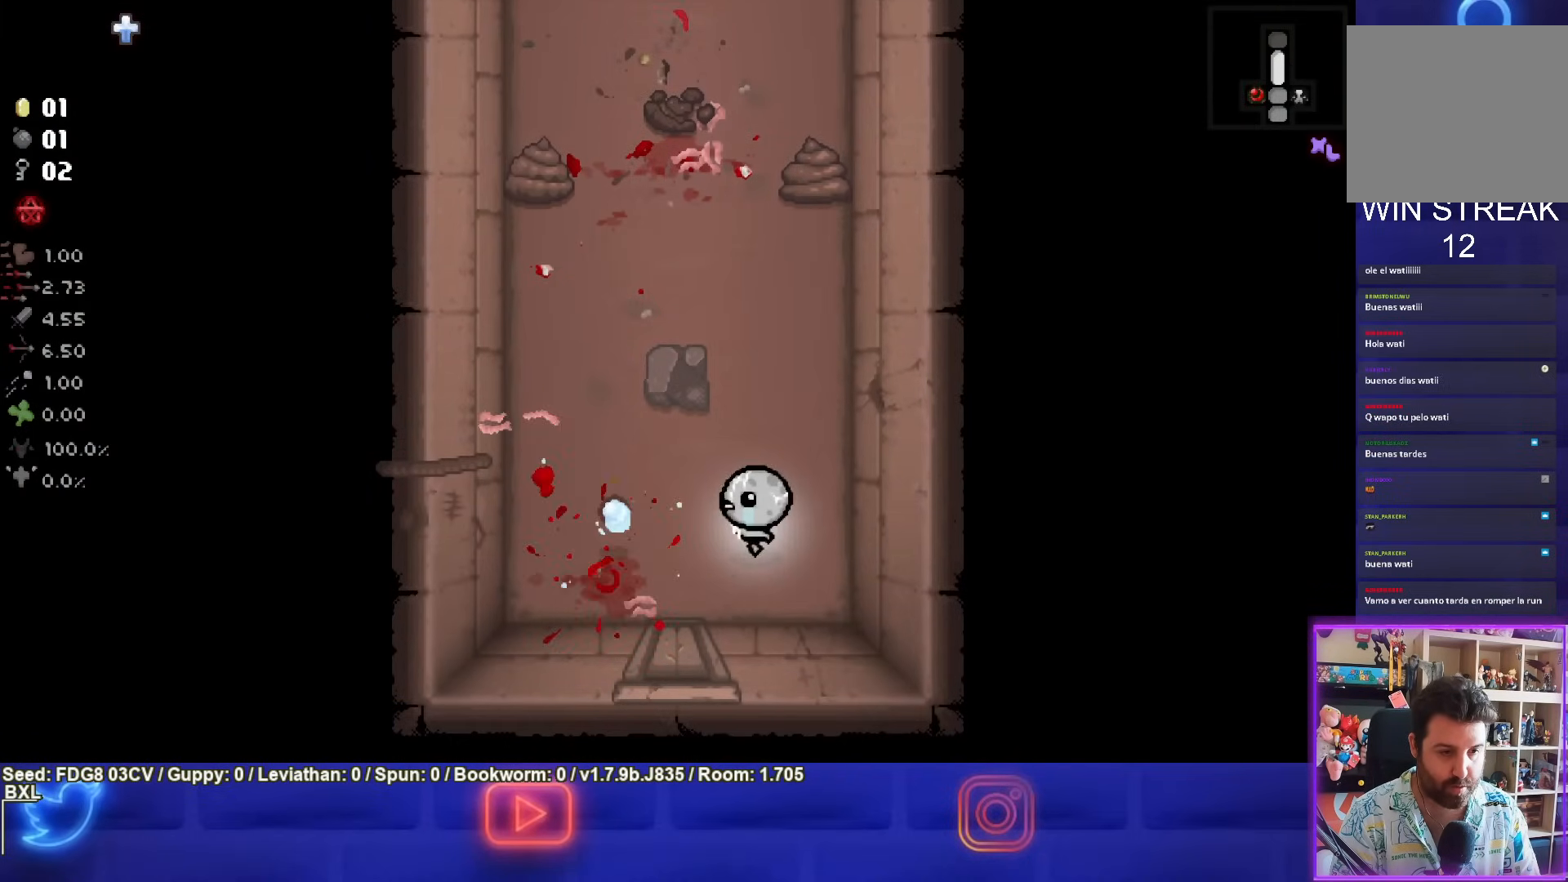
{"buttons": ["TRIANGLE"], "left_stick": "up", "right_stick": "center", "events": [[333, "left_stick", "up"], [400, "TRIANGLE", "down"]]}
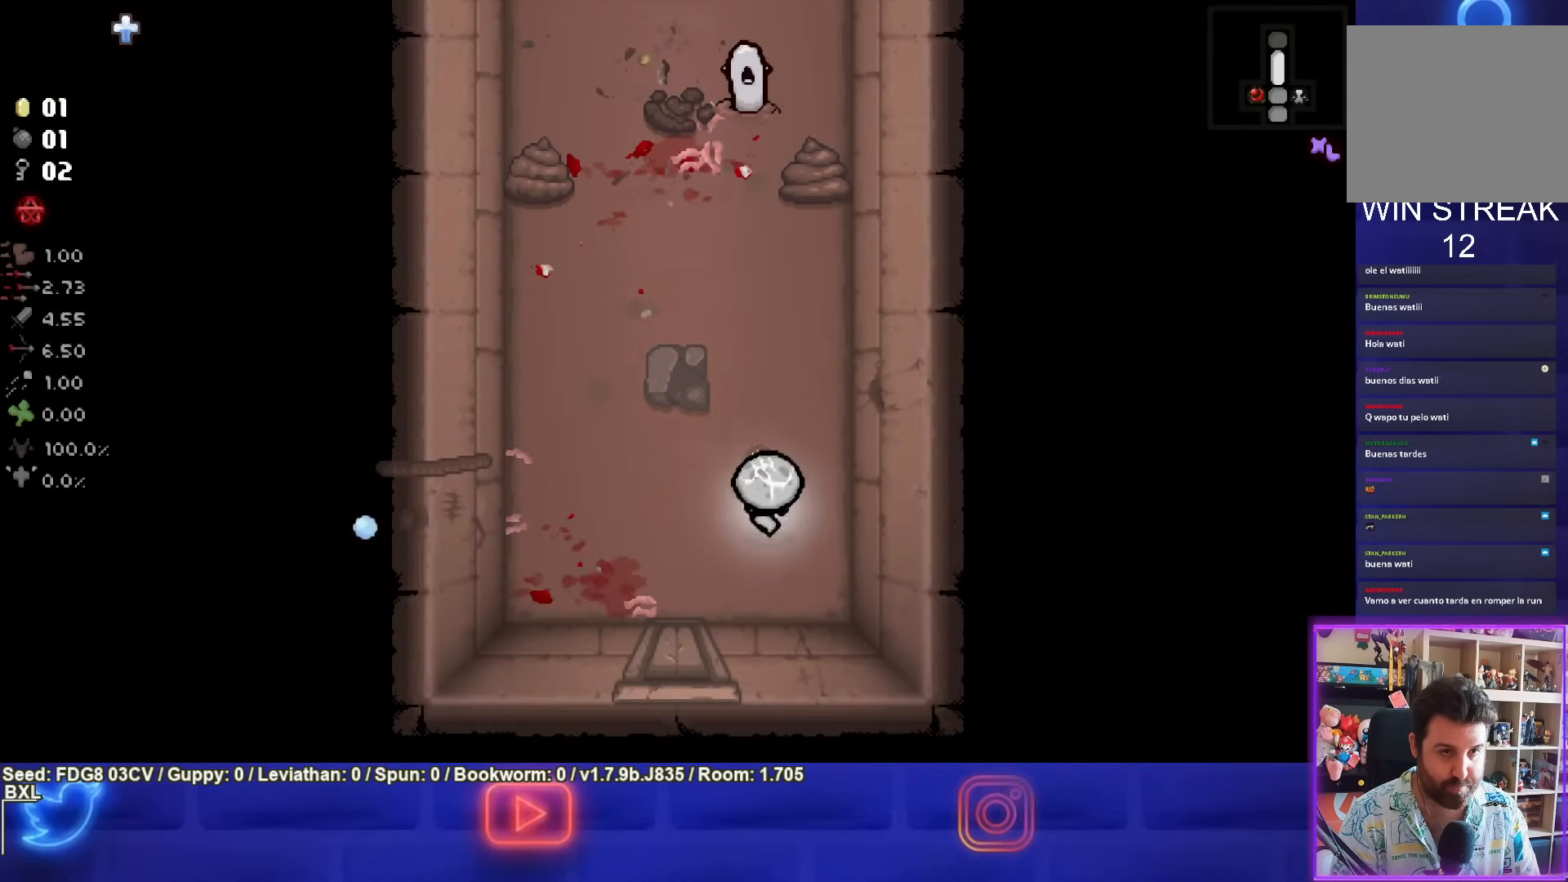
{"buttons": ["TRIANGLE"], "left_stick": "up", "right_stick": "center", "events": []}
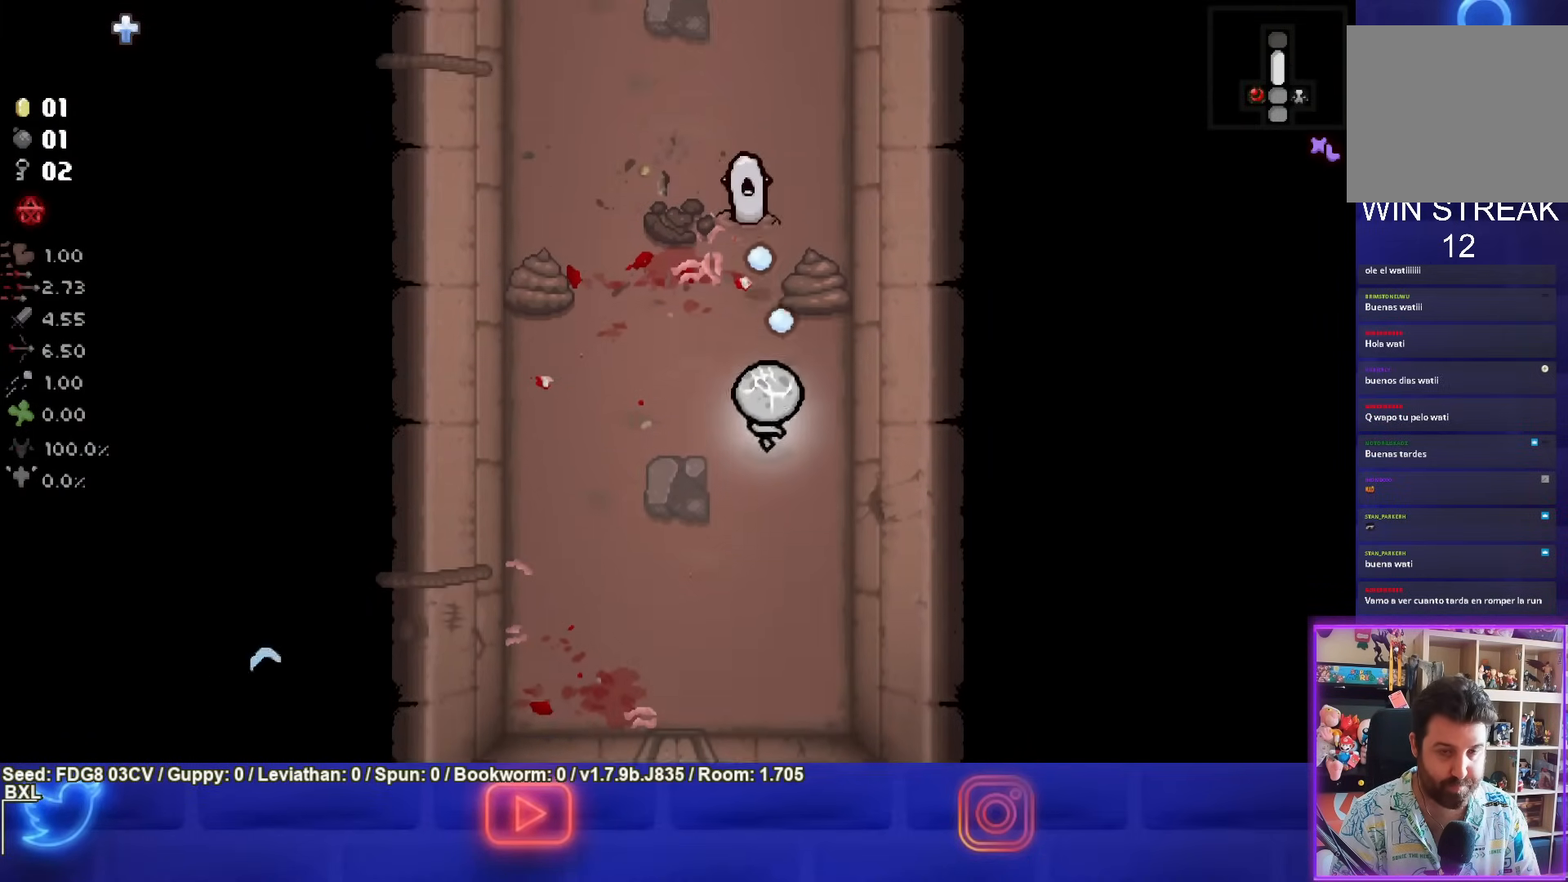
{"buttons": ["TRIANGLE"], "left_stick": "down", "right_stick": "center", "events": [[133, "left_stick", "down"]]}
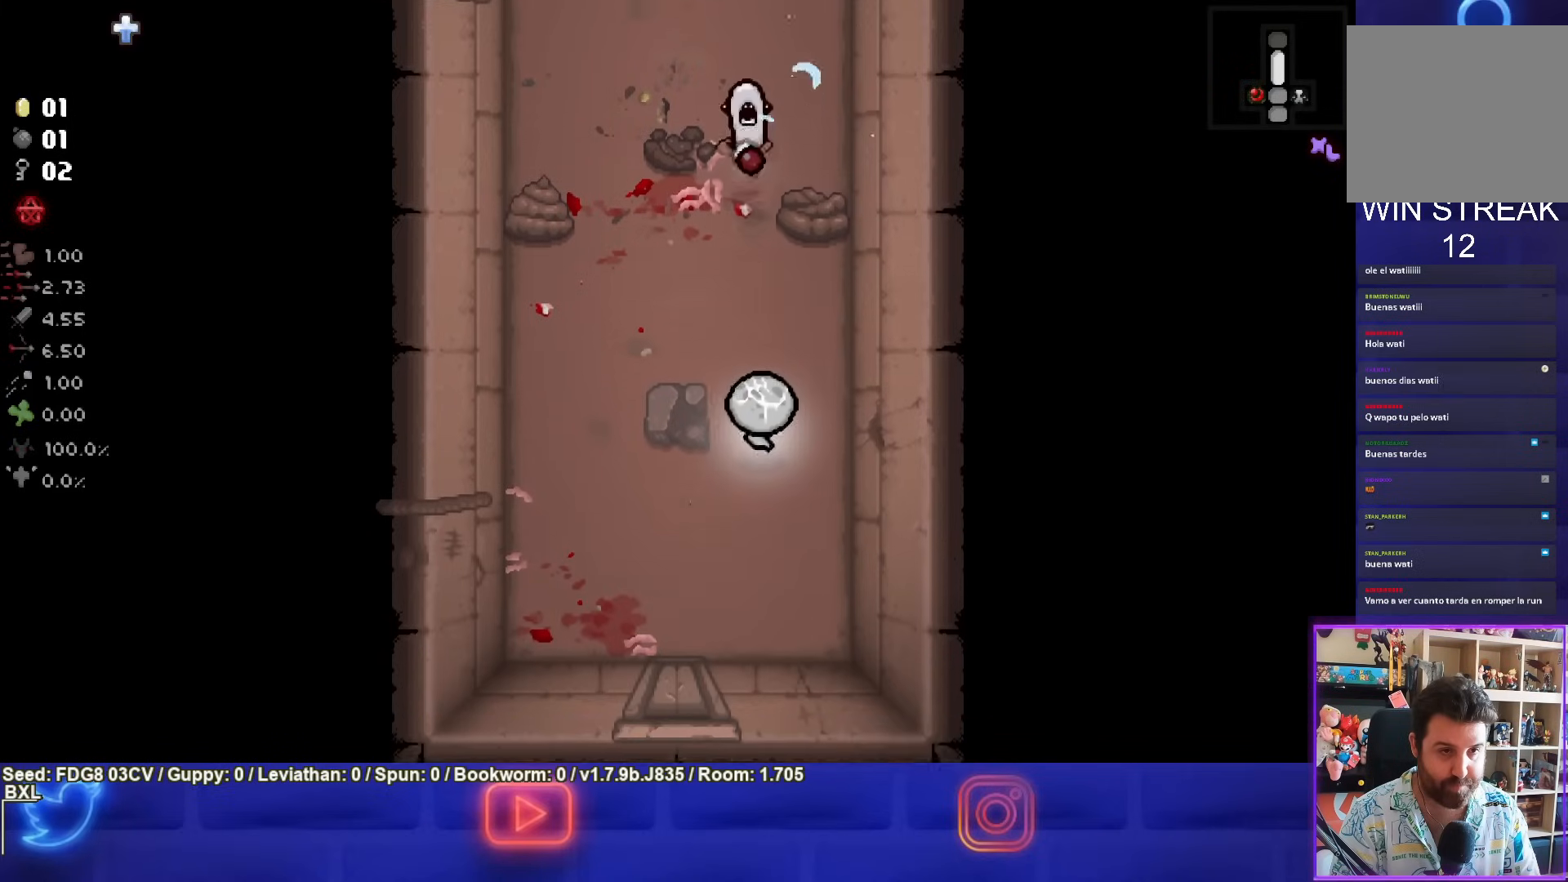
{"buttons": [], "left_stick": "up-left", "right_stick": "center", "events": [[17, "left_stick", "down-left"], [150, "TRIANGLE", "up"], [167, "left_stick", "left"], [417, "left_stick", "up-left"]]}
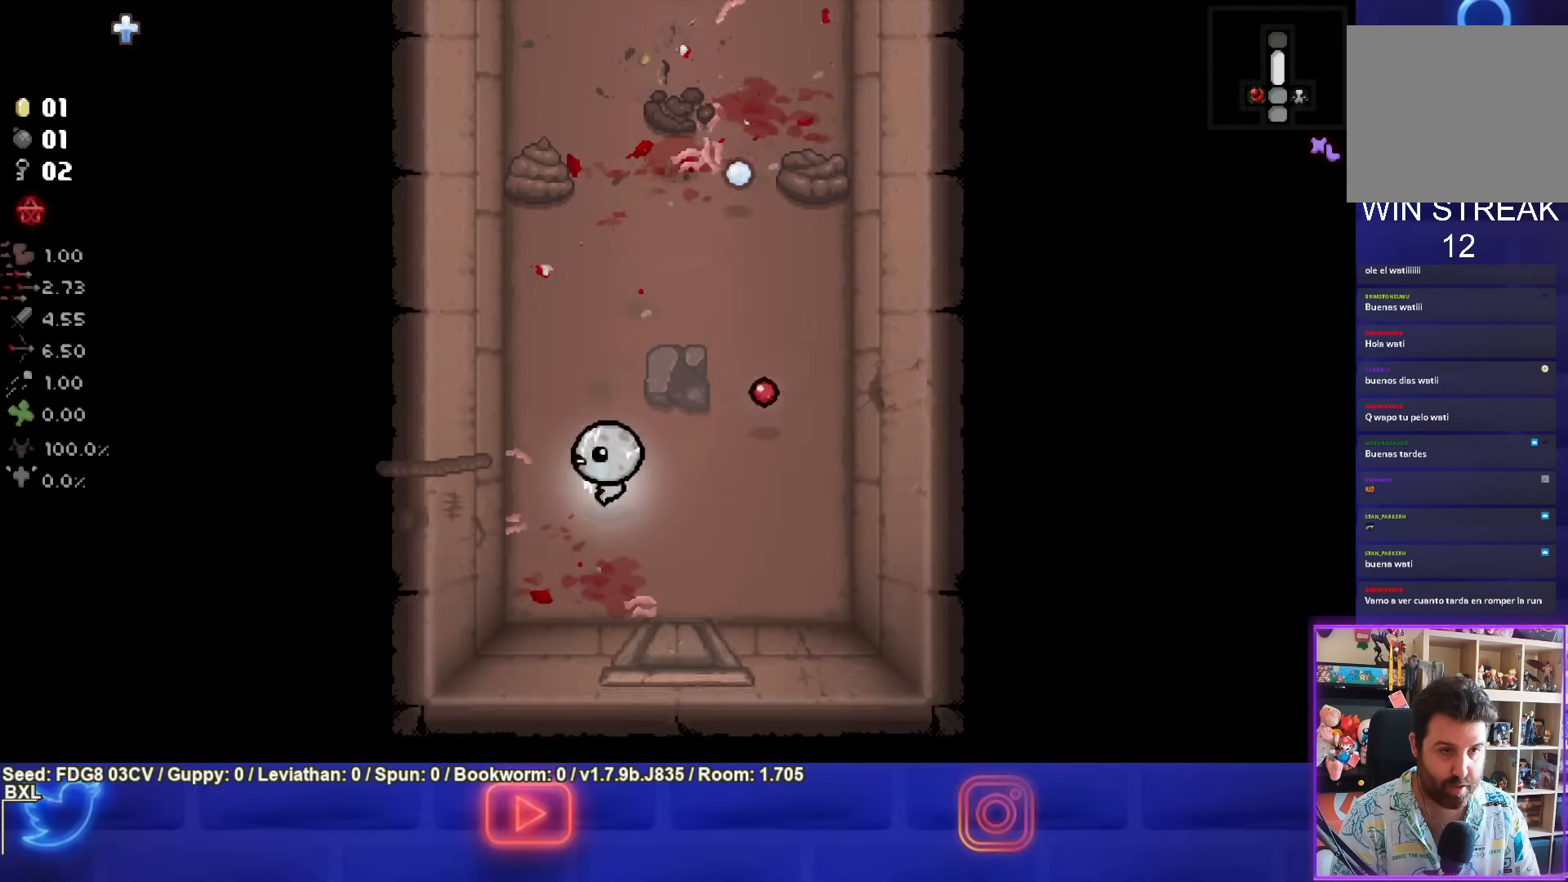
{"buttons": [], "left_stick": "up", "right_stick": "center", "events": [[33, "left_stick", "up"]]}
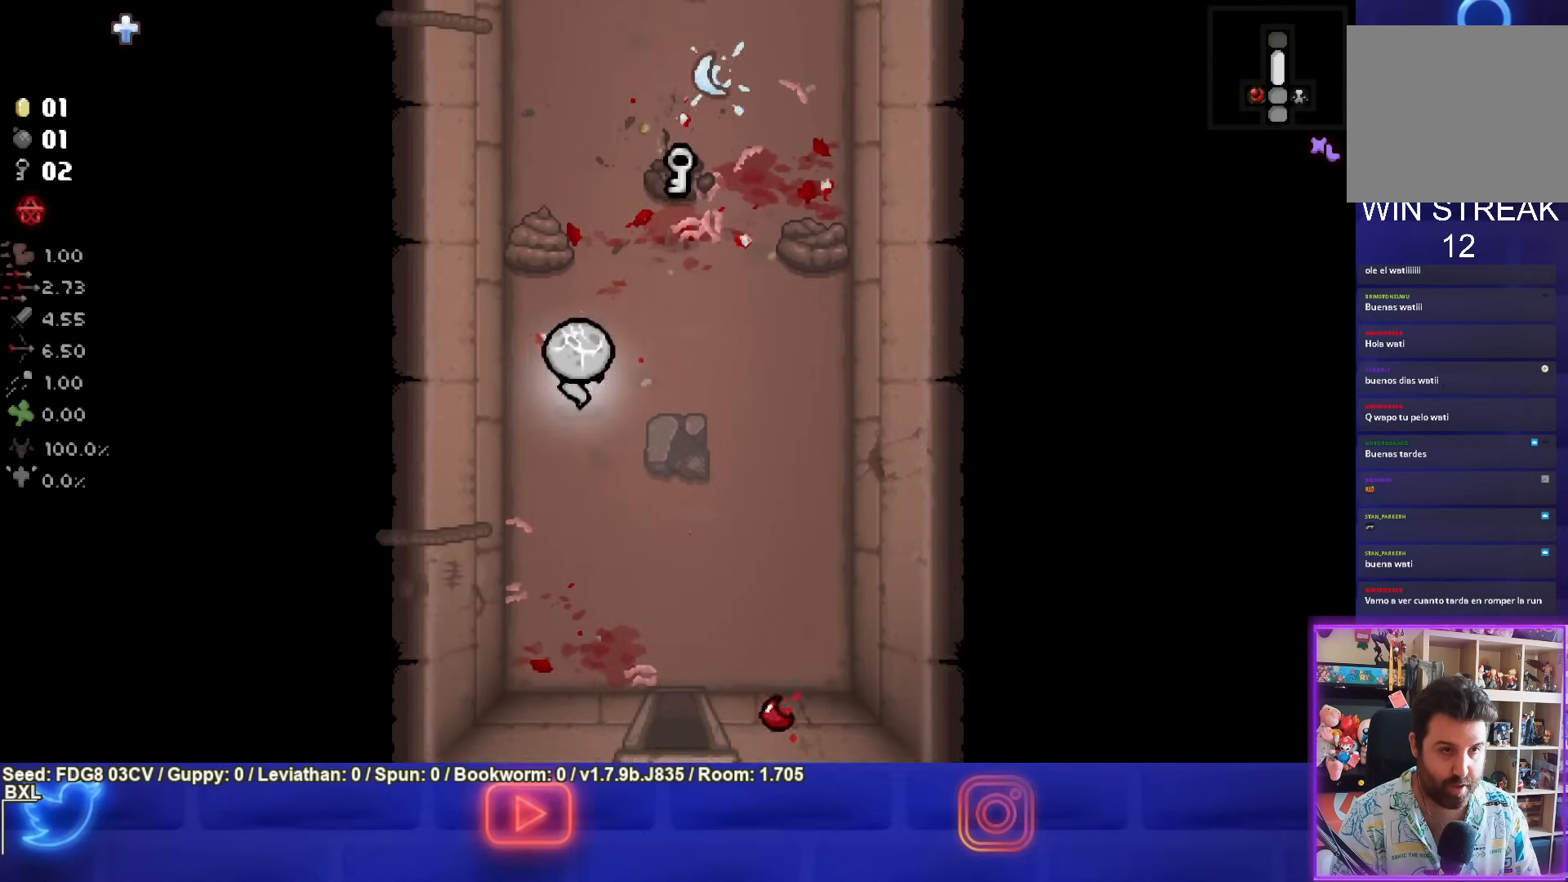
{"buttons": ["CIRCLE"], "left_stick": "up", "right_stick": "center", "events": [[467, "CIRCLE", "down"]]}
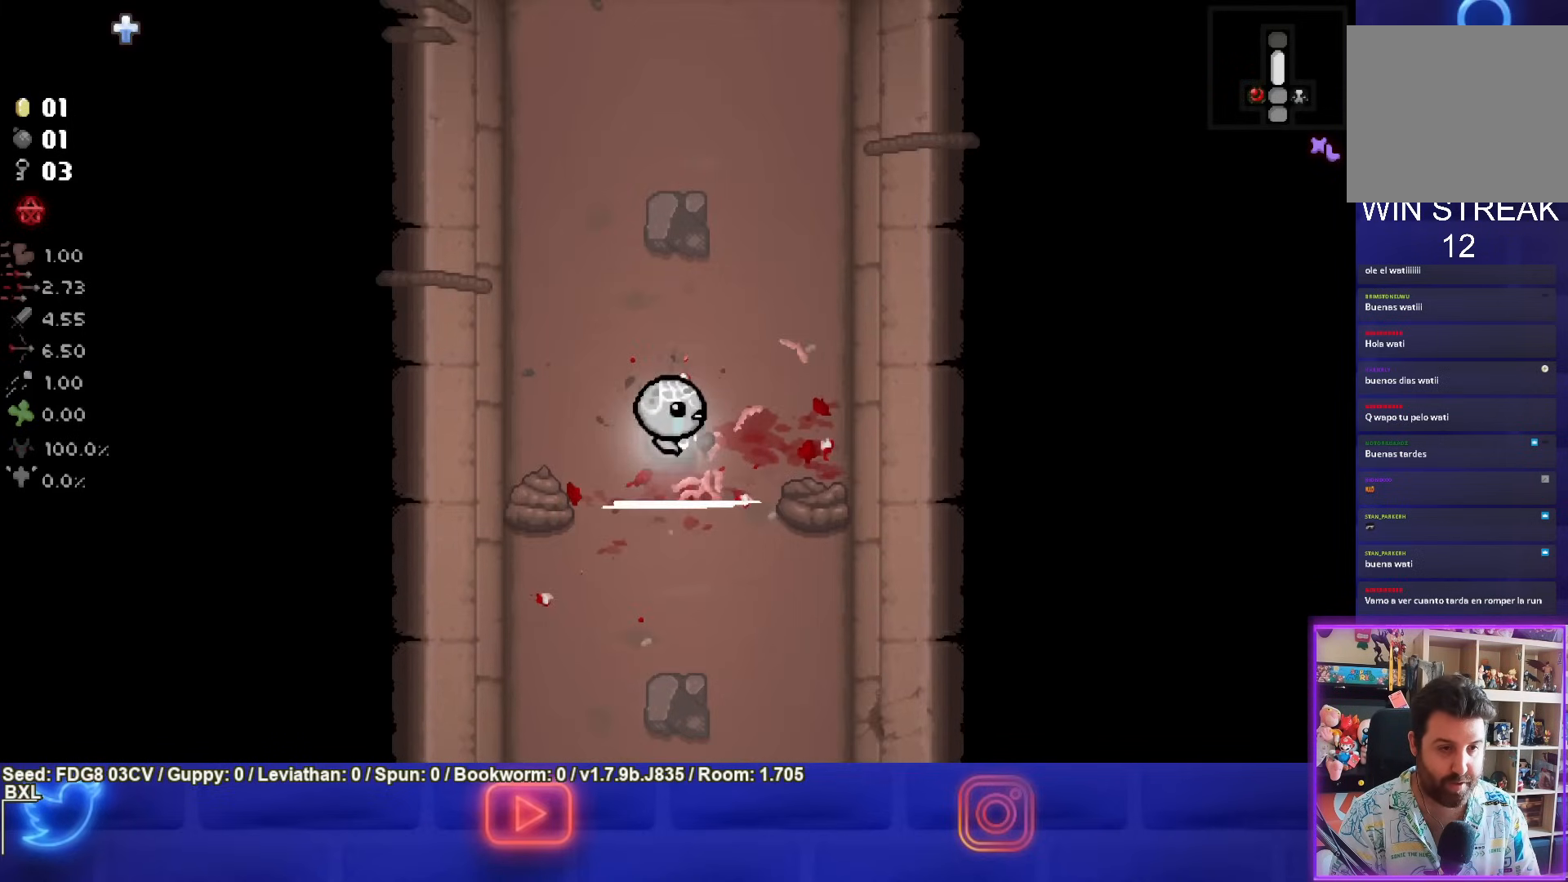
{"buttons": ["CROSS"], "left_stick": "down-right", "right_stick": "center", "events": [[100, "CIRCLE", "up"], [300, "left_stick", "down-right"], [483, "CROSS", "down"]]}
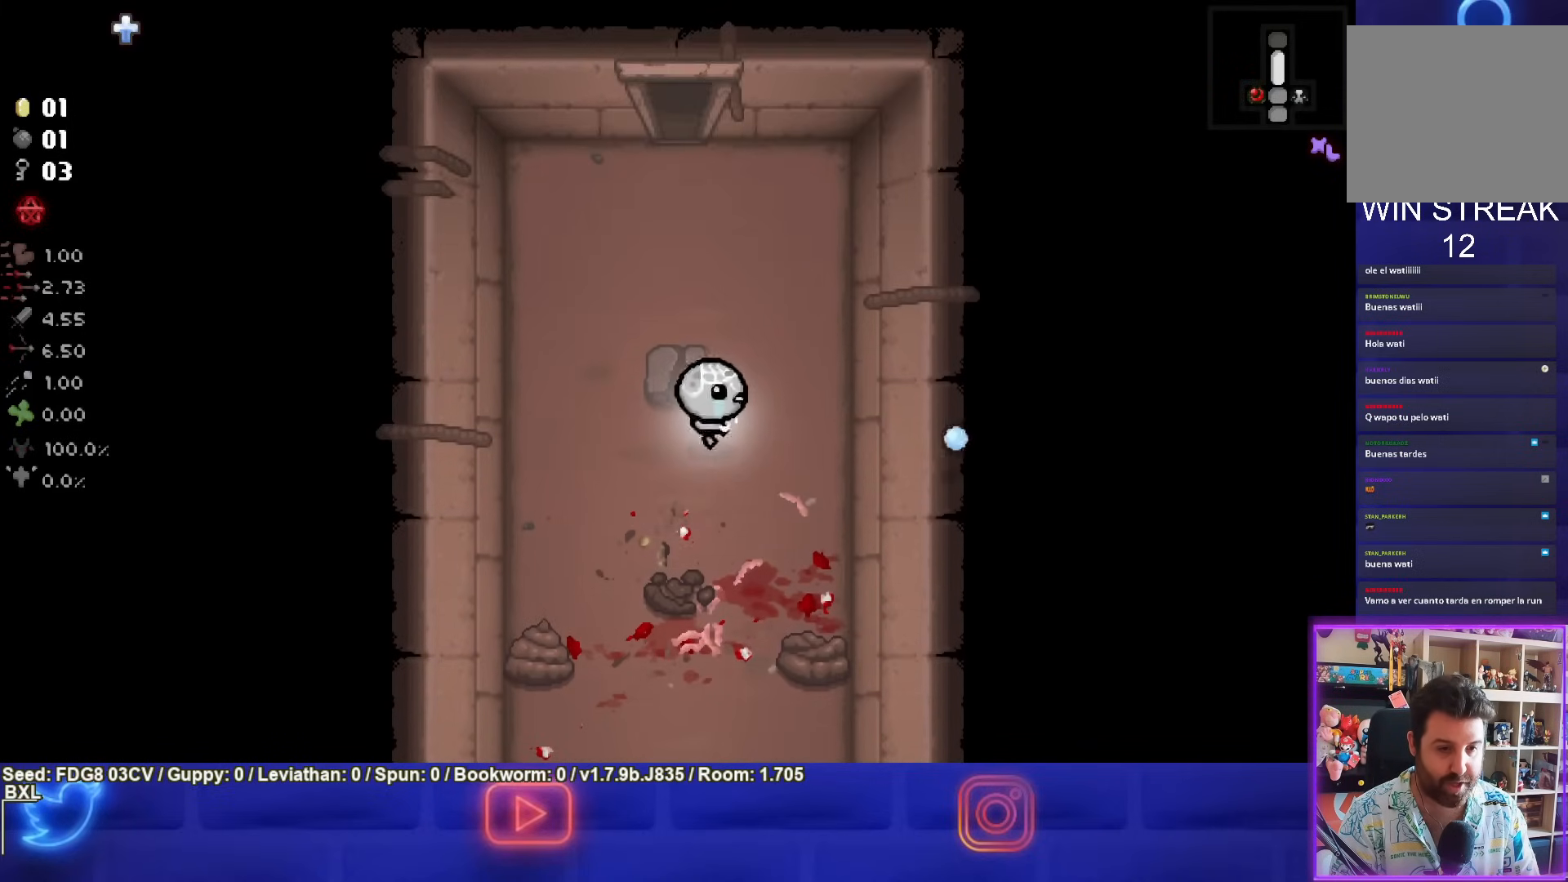
{"buttons": ["CROSS"], "left_stick": "down-left", "right_stick": "center", "events": [[283, "left_stick", "center"], [383, "left_stick", "down-left"]]}
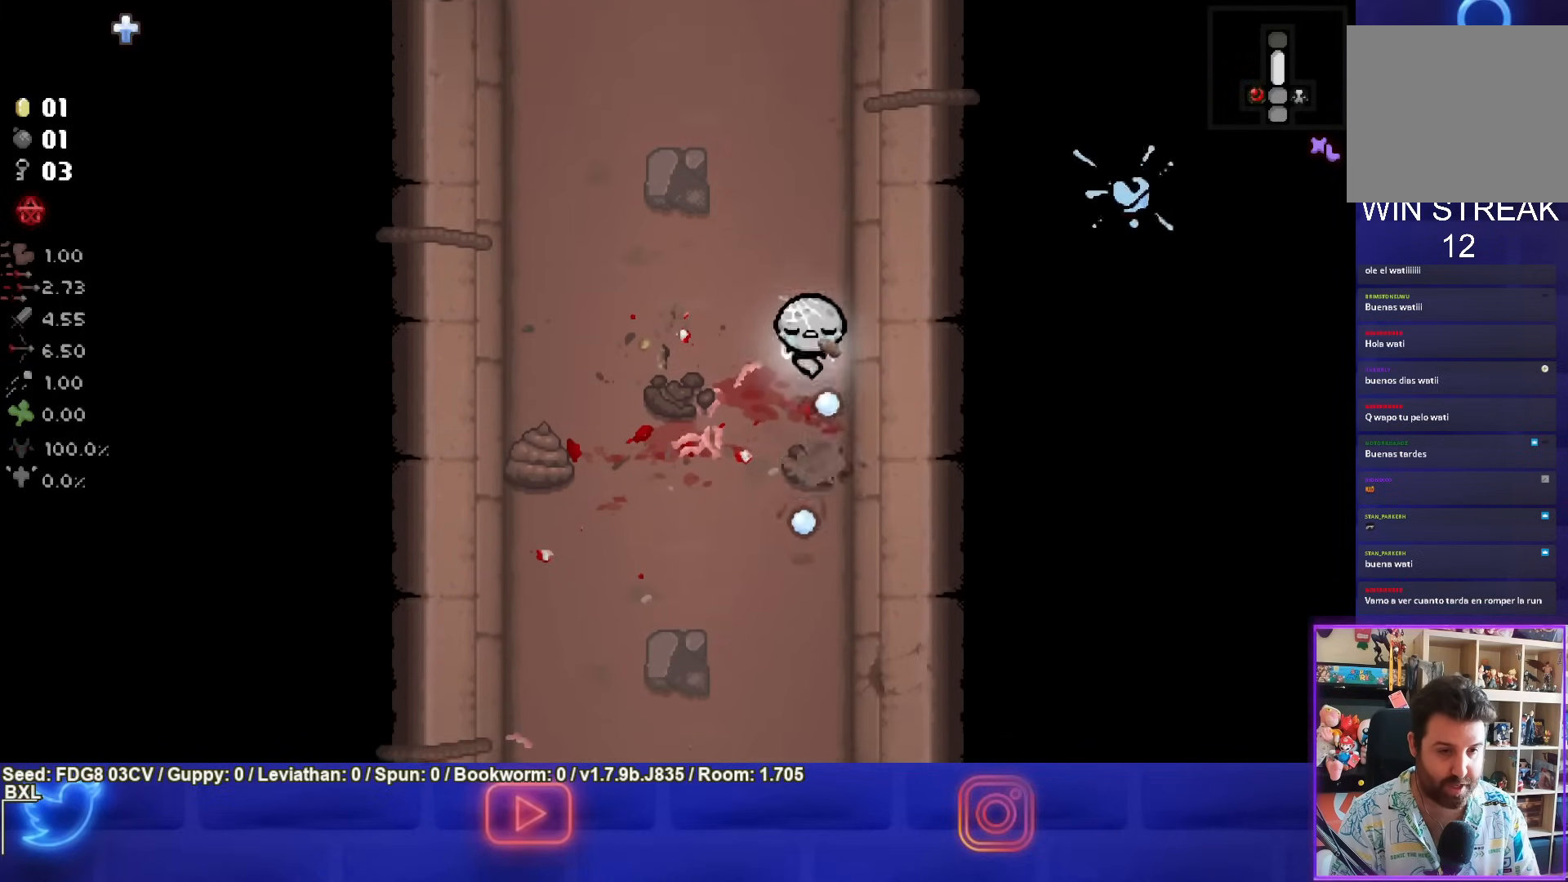
{"buttons": ["SQUARE"], "left_stick": "center", "right_stick": "center", "events": [[50, "CROSS", "up"], [200, "SQUARE", "down"], [383, "left_stick", "center"]]}
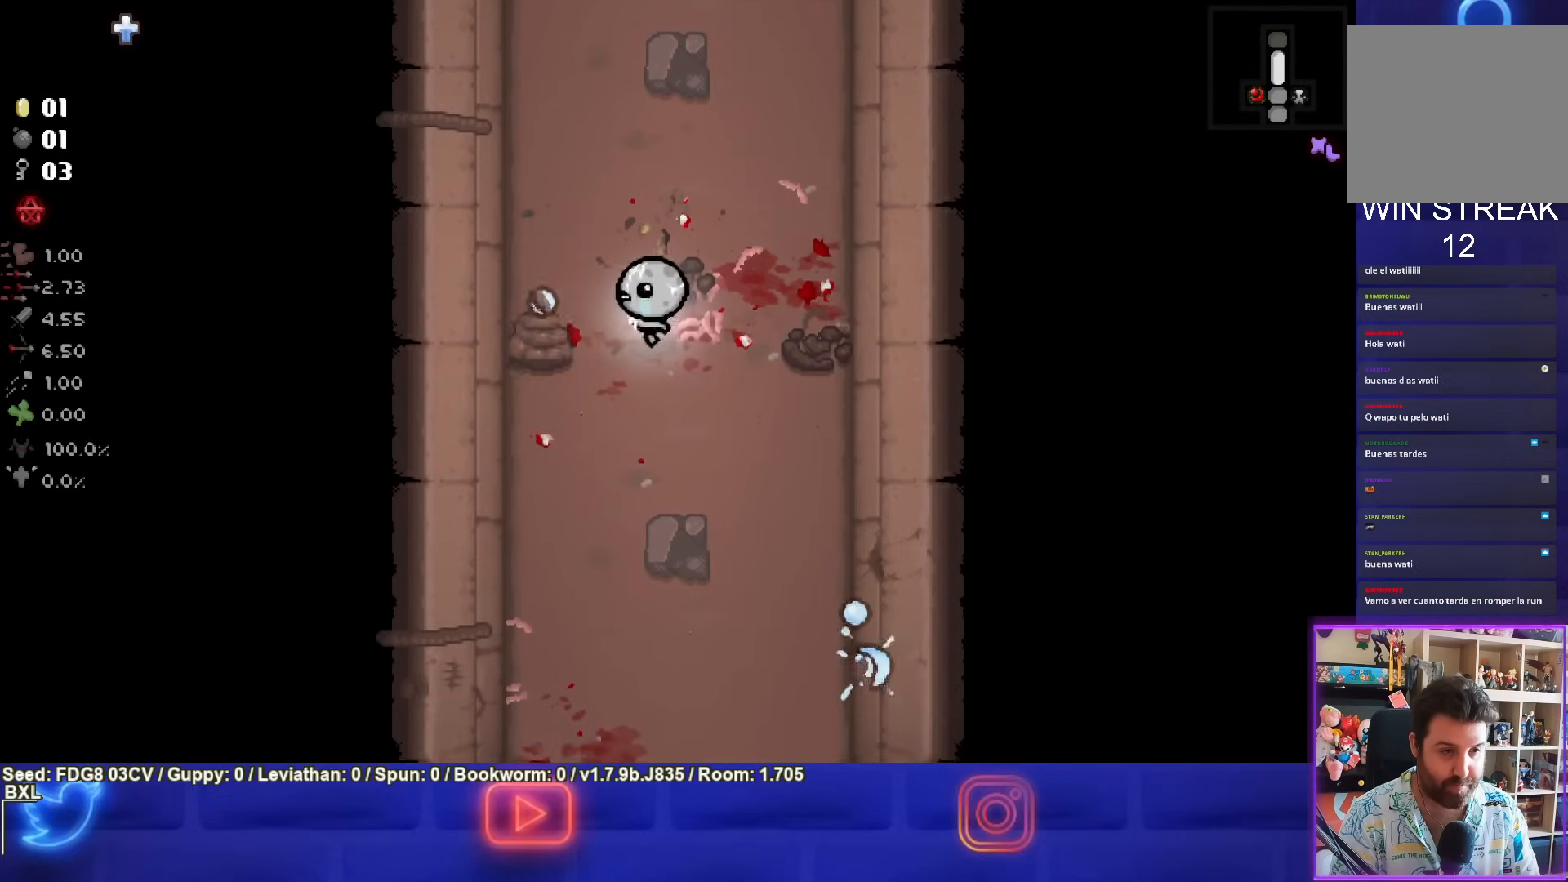
{"buttons": ["SQUARE"], "left_stick": "up-left", "right_stick": "center", "events": [[467, "left_stick", "up-left"]]}
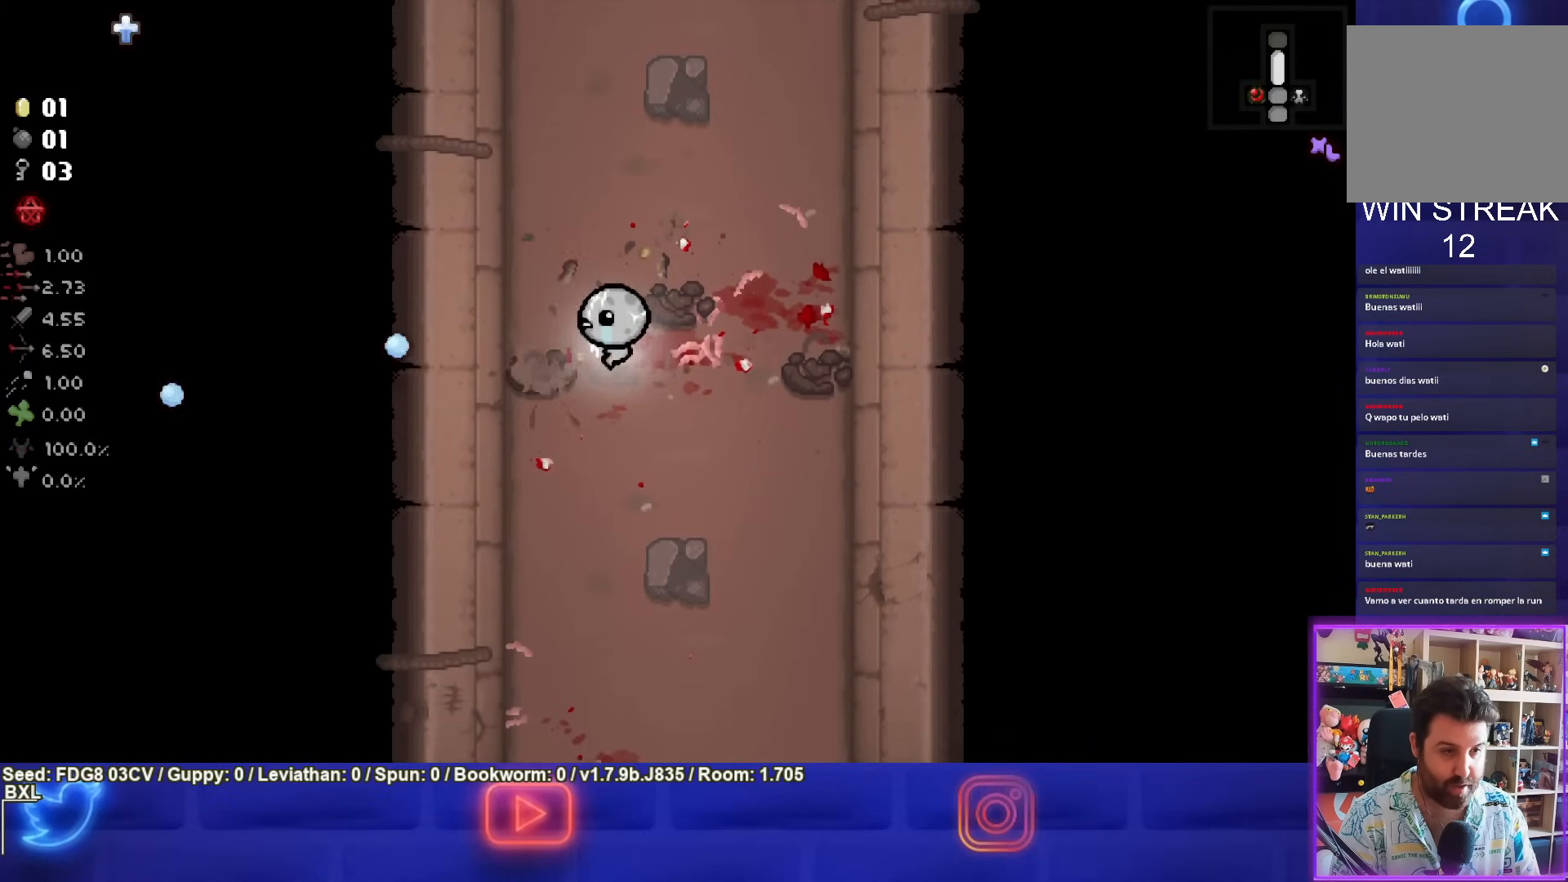
{"buttons": [], "left_stick": "up", "right_stick": "center", "events": [[50, "SQUARE", "up"], [233, "left_stick", "up"]]}